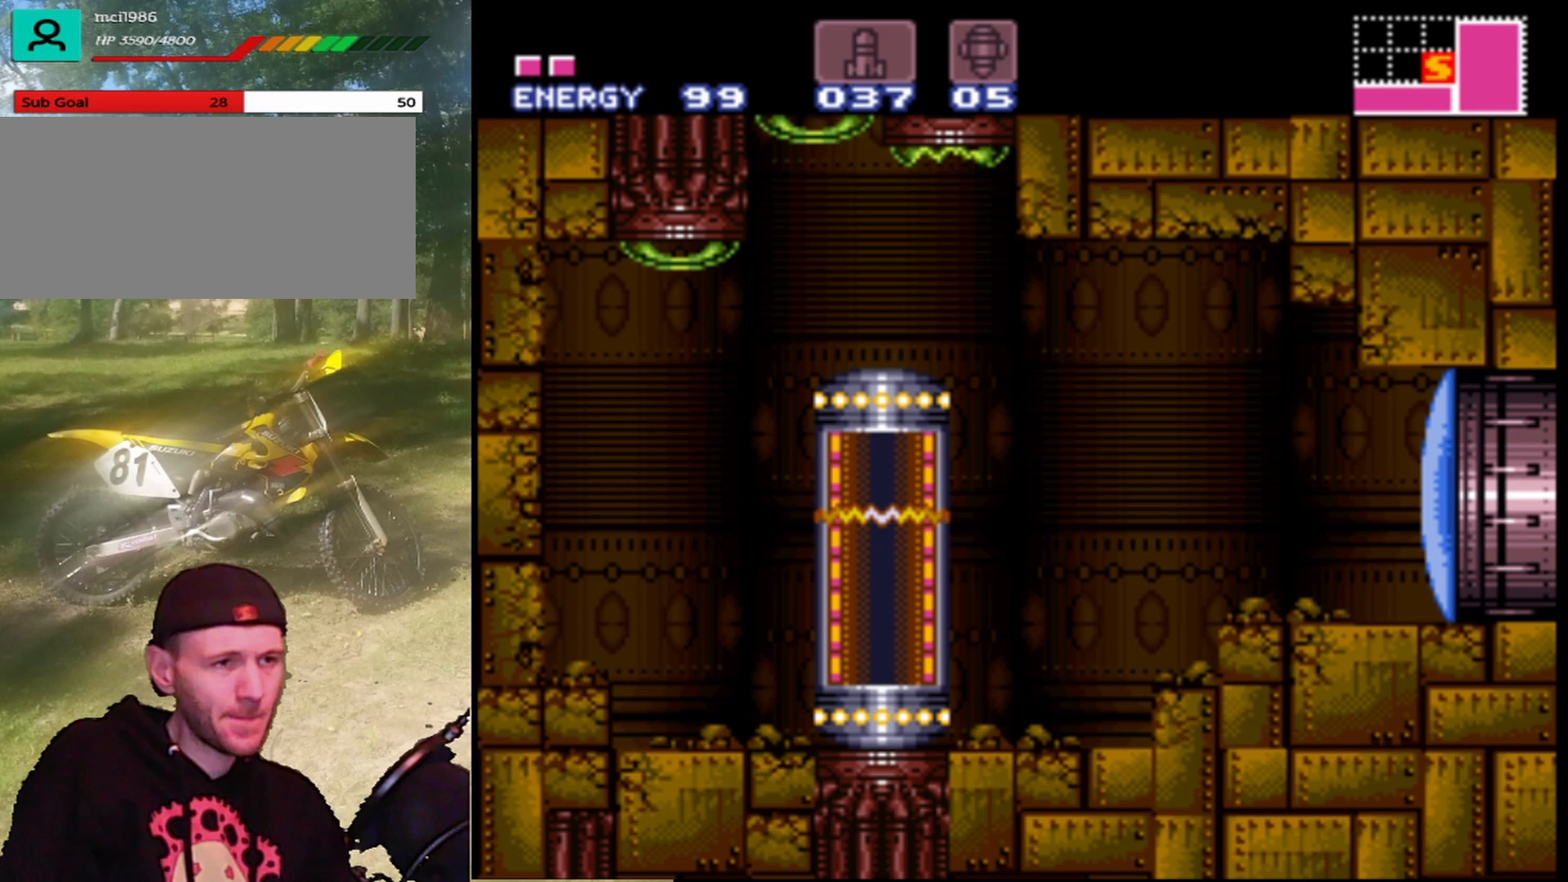
Gameplay with a controller (Nintendo layout); each line is a JSON object with the inputs held at the frame after it. "events" lists button and stick changes between this image and that frame as [ms after this image, input, new state], when the widget could be followed in between. Not read: L1 L3 R1 R3.
{"buttons": [], "events": []}
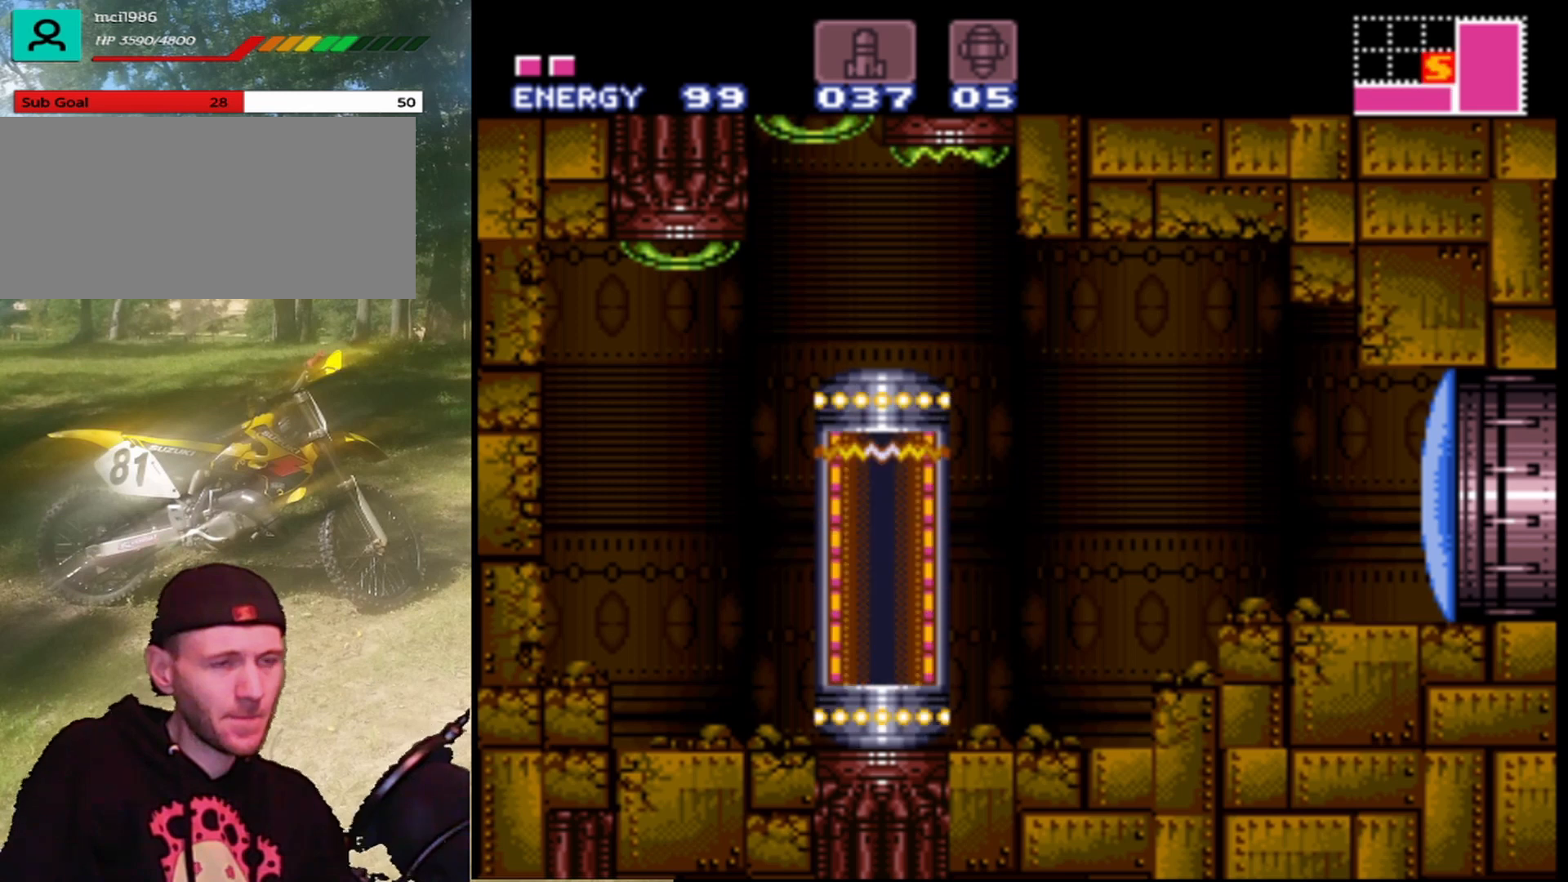
{"buttons": [], "events": []}
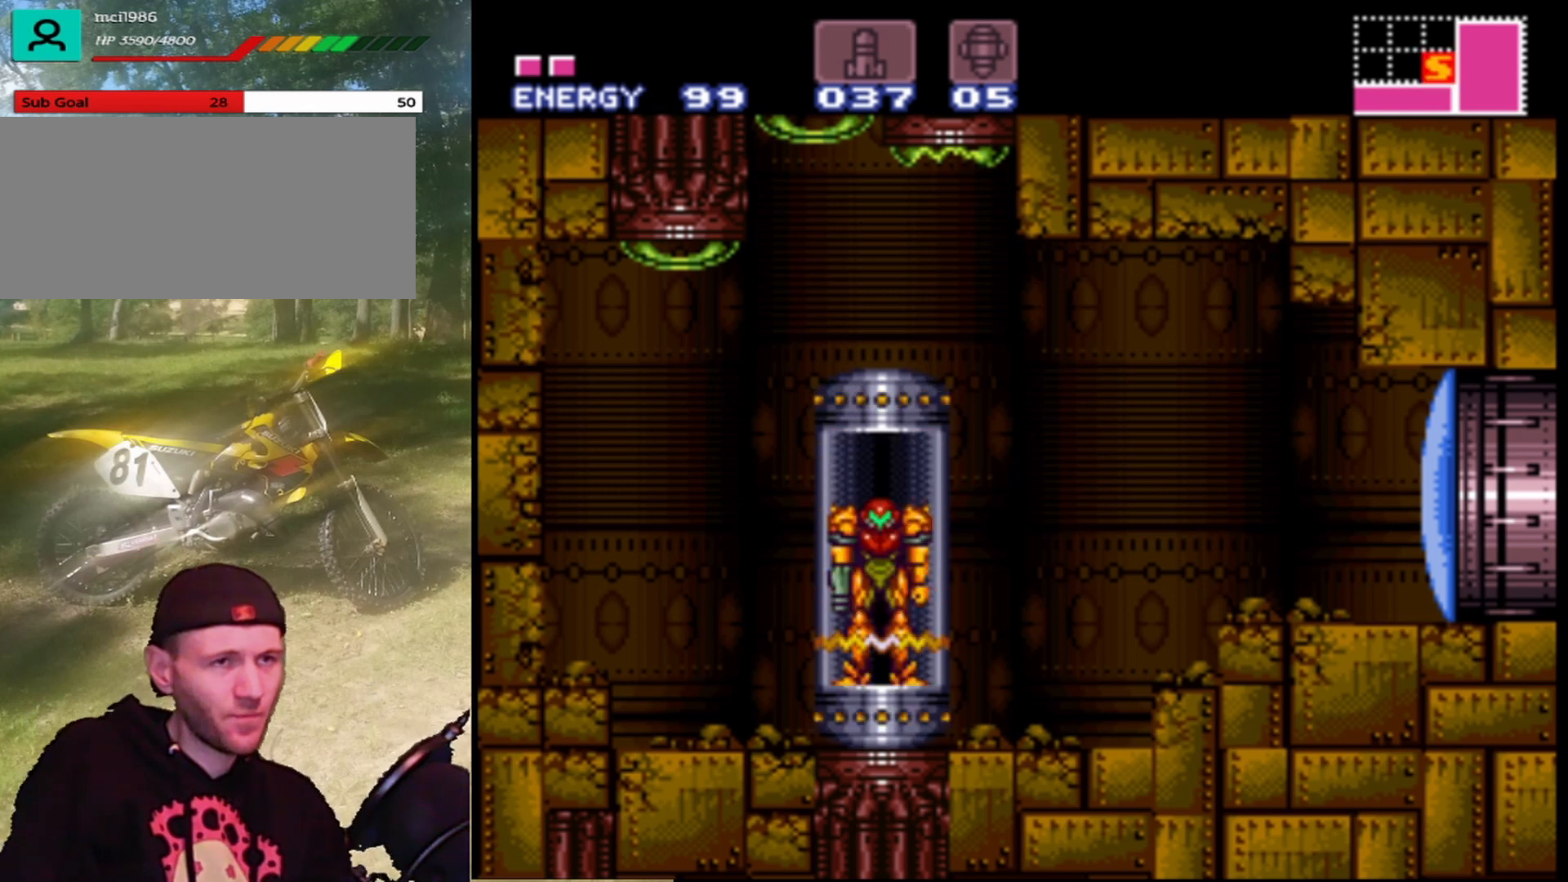
{"buttons": [], "events": []}
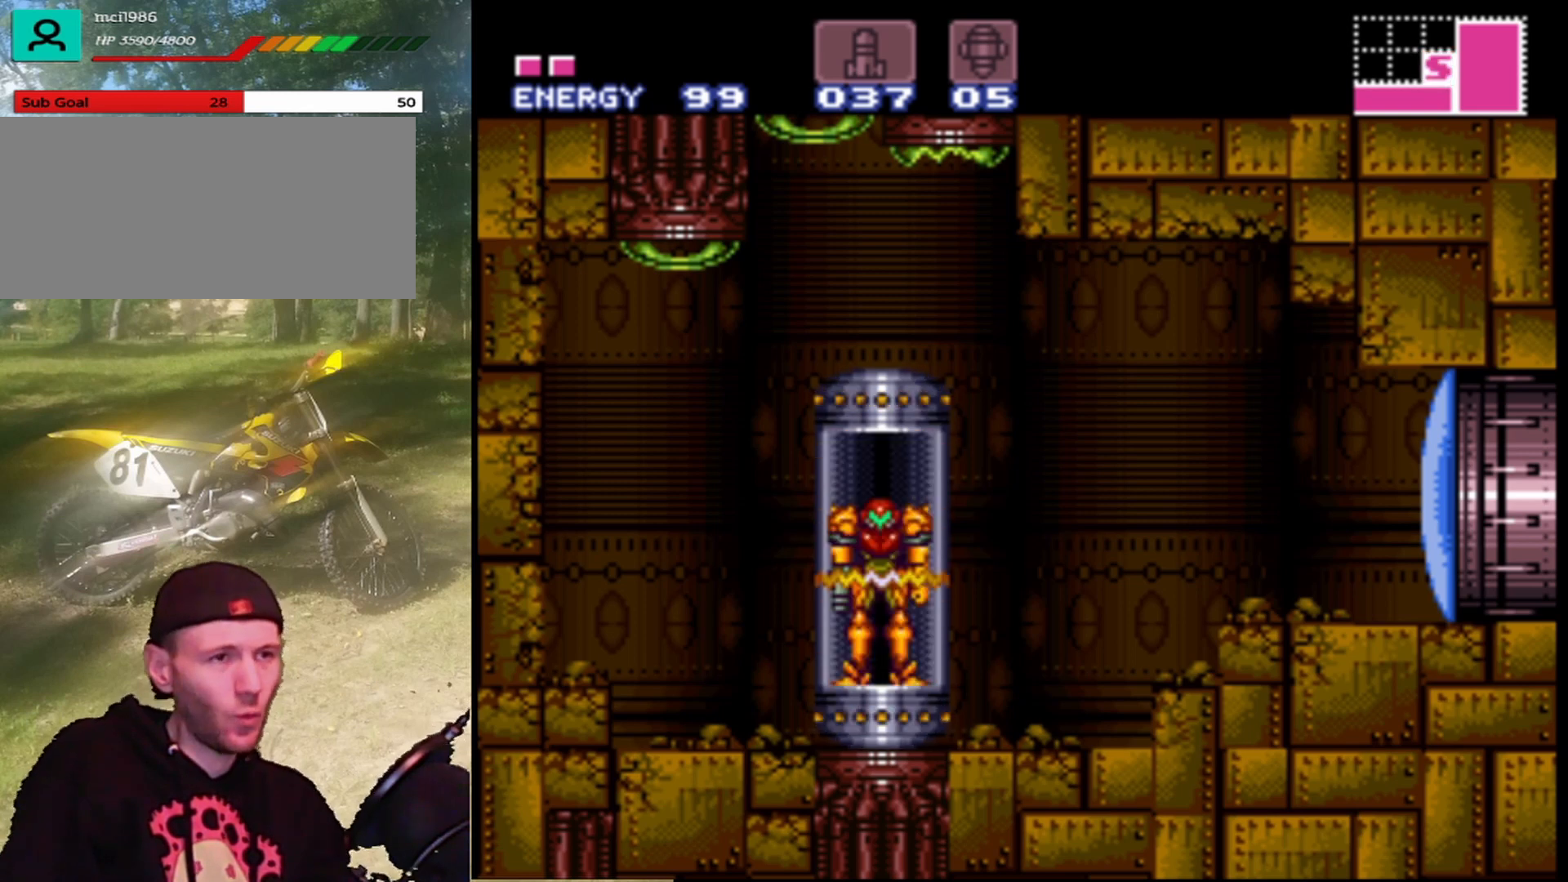
{"buttons": [], "events": []}
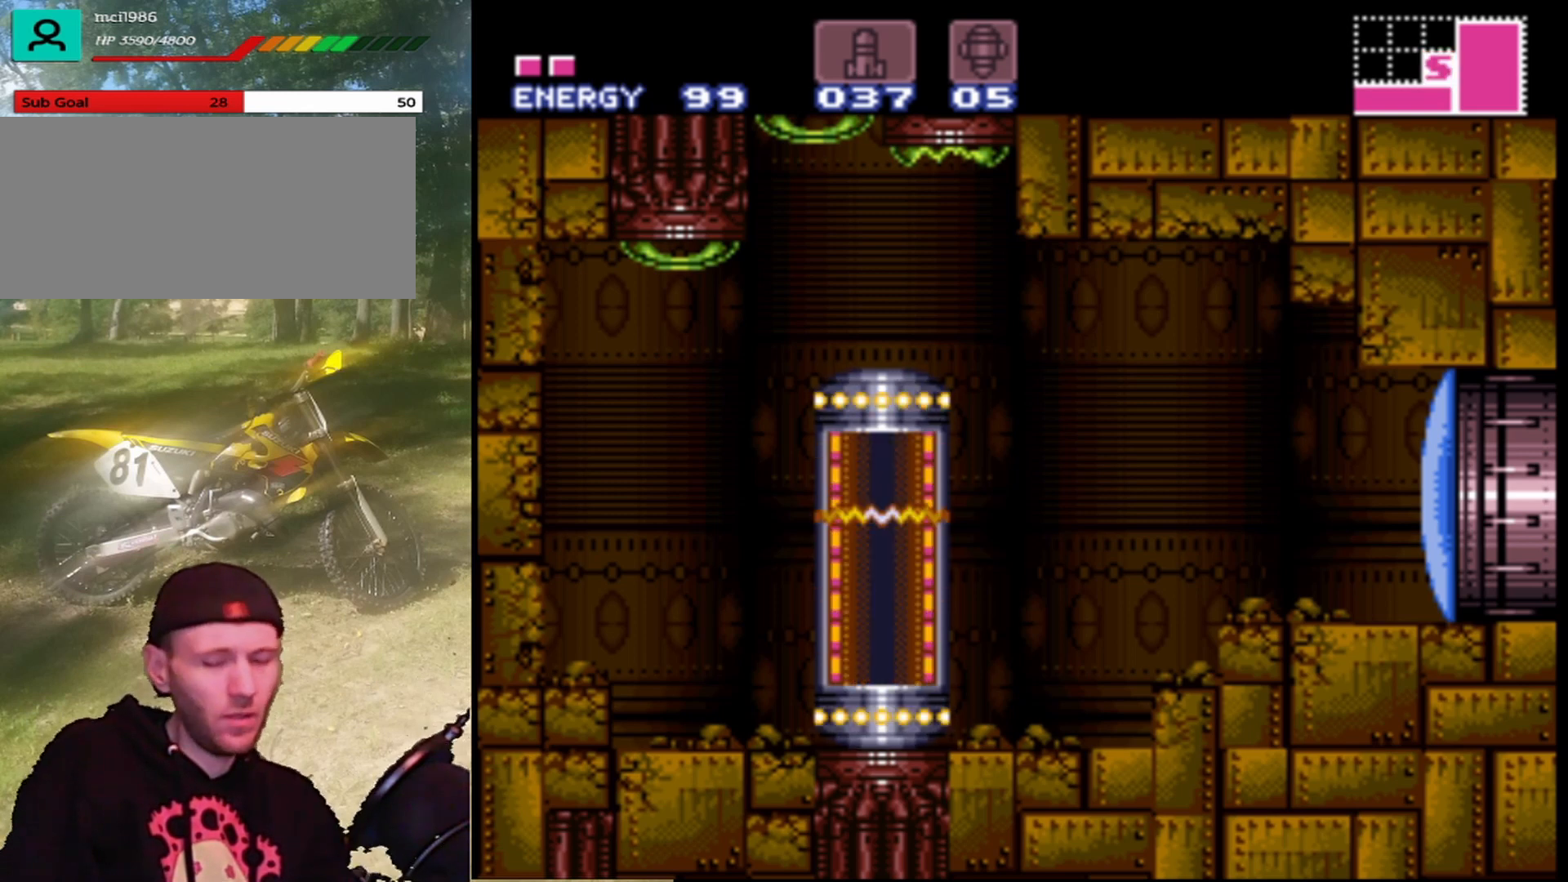
{"buttons": [], "events": []}
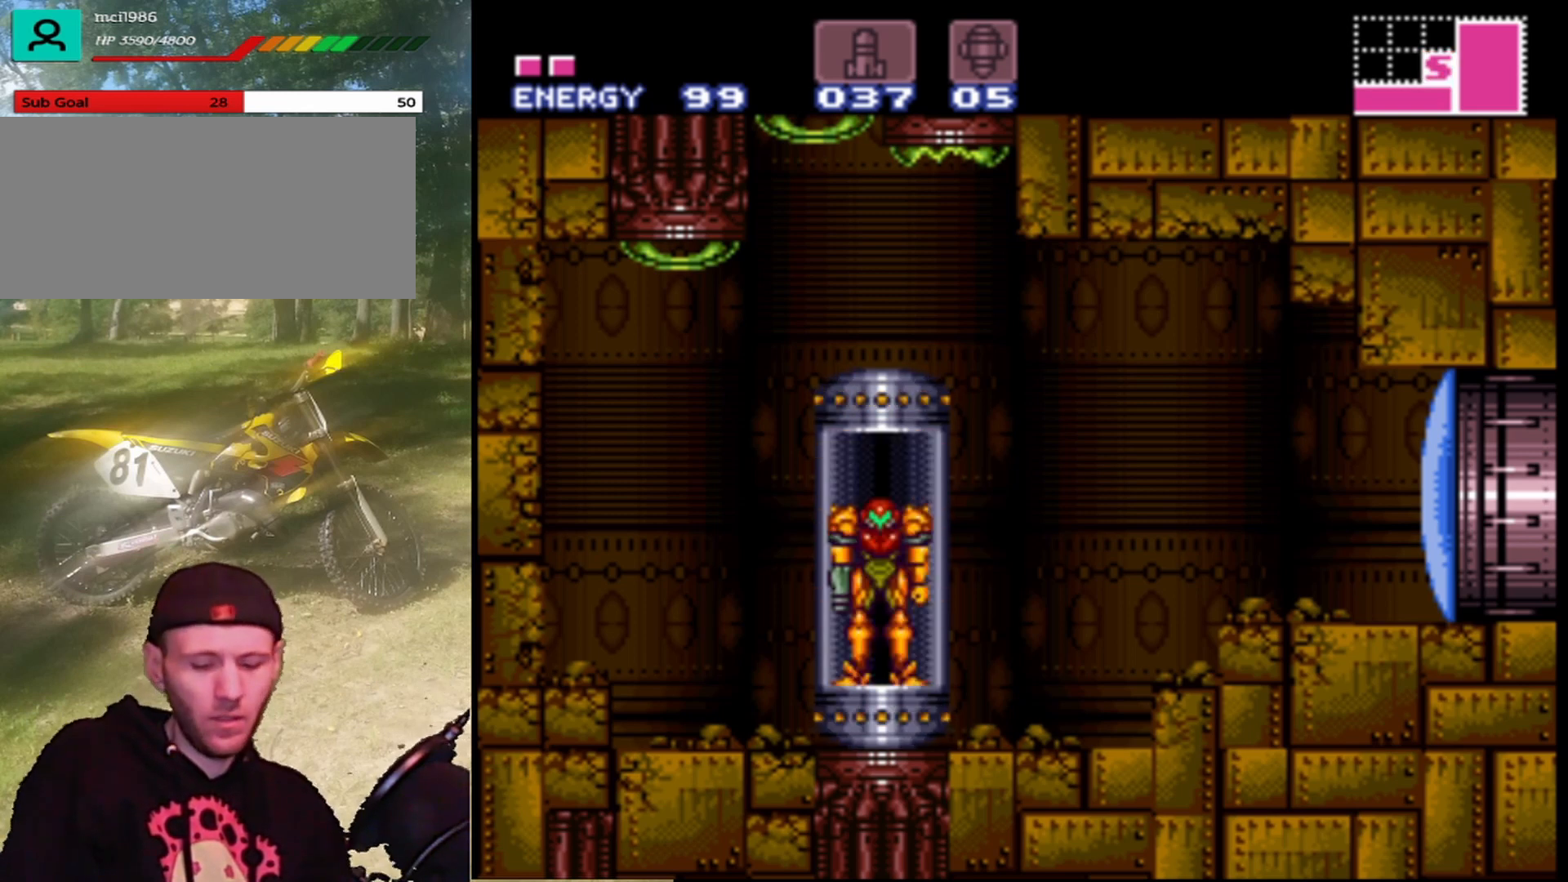
{"buttons": [], "events": []}
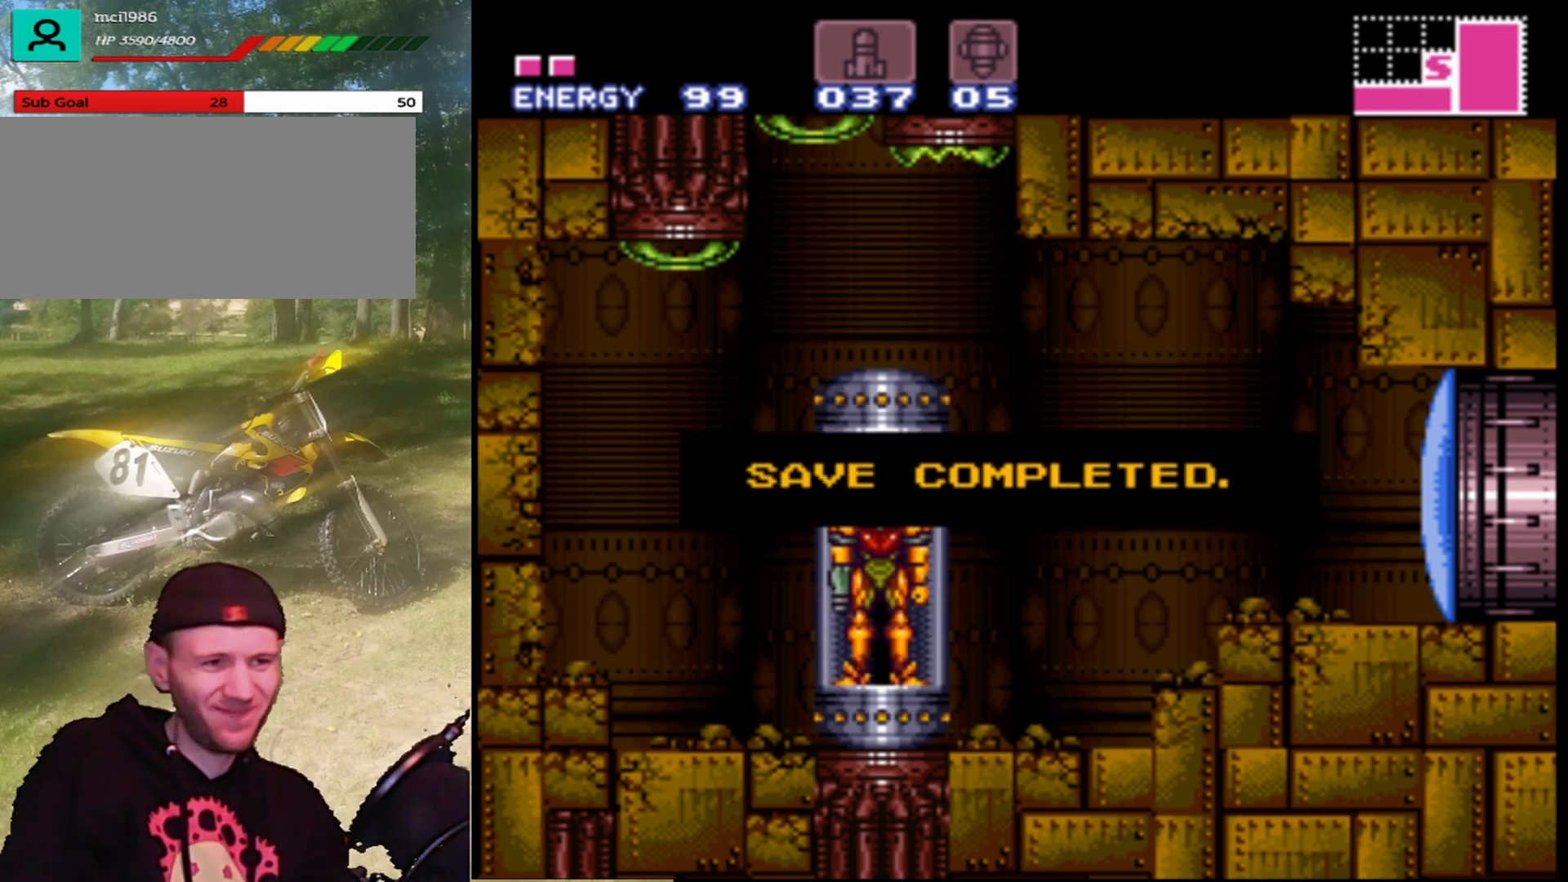
{"buttons": [], "events": []}
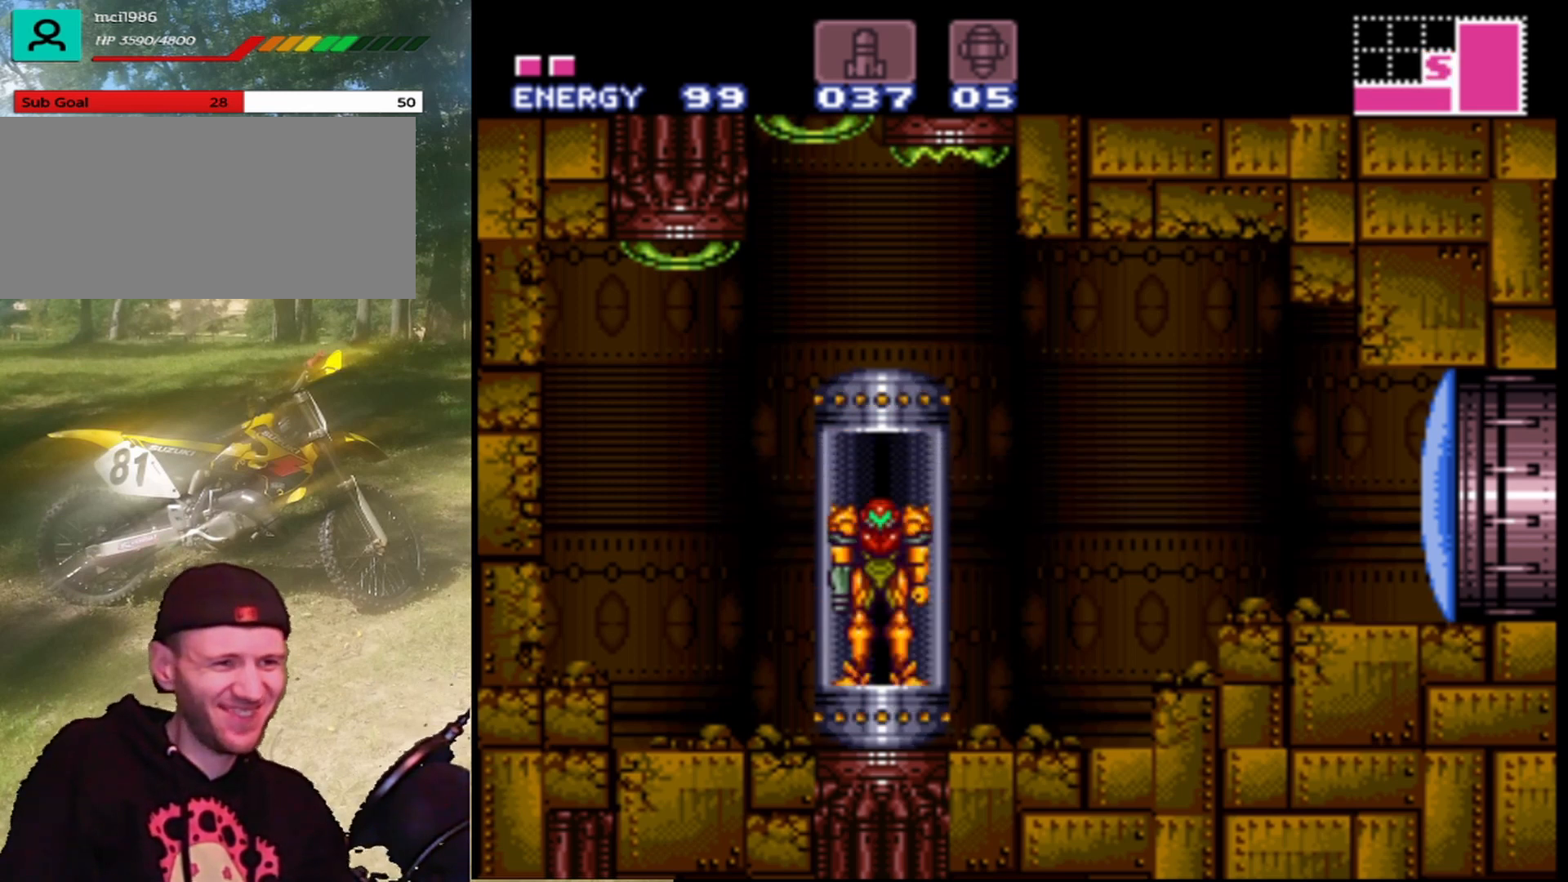
{"buttons": ["DPAD_RIGHT"], "events": [[200, "DPAD_RIGHT", "down"]]}
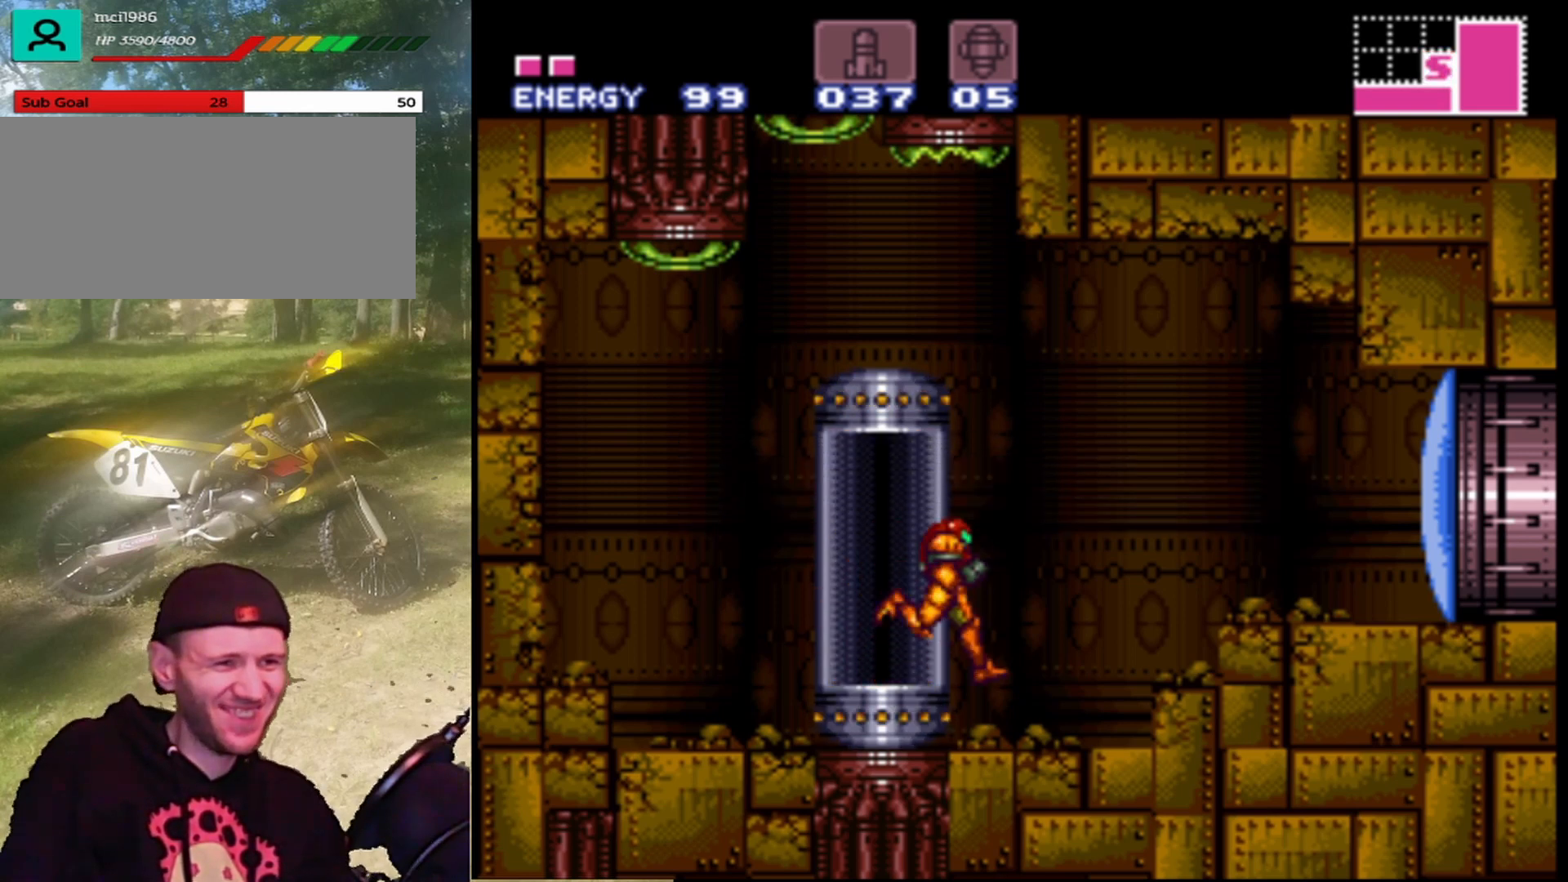
{"buttons": ["B", "DPAD_RIGHT"], "events": [[433, "B", "down"]]}
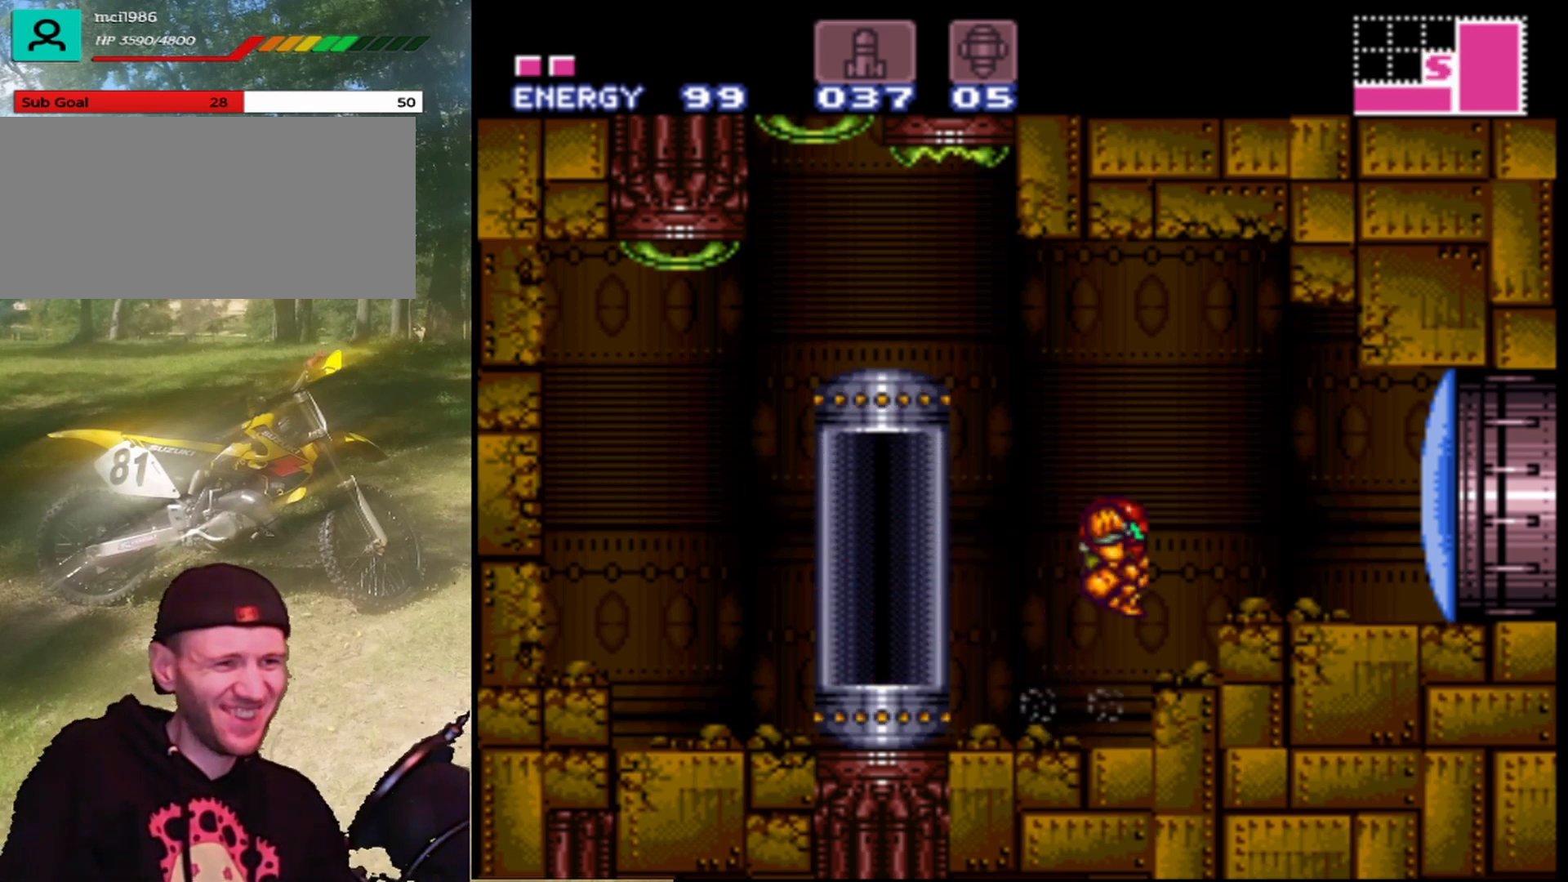
{"buttons": ["DPAD_RIGHT"], "events": [[100, "B", "up"], [133, "Y", "down"], [300, "Y", "up"]]}
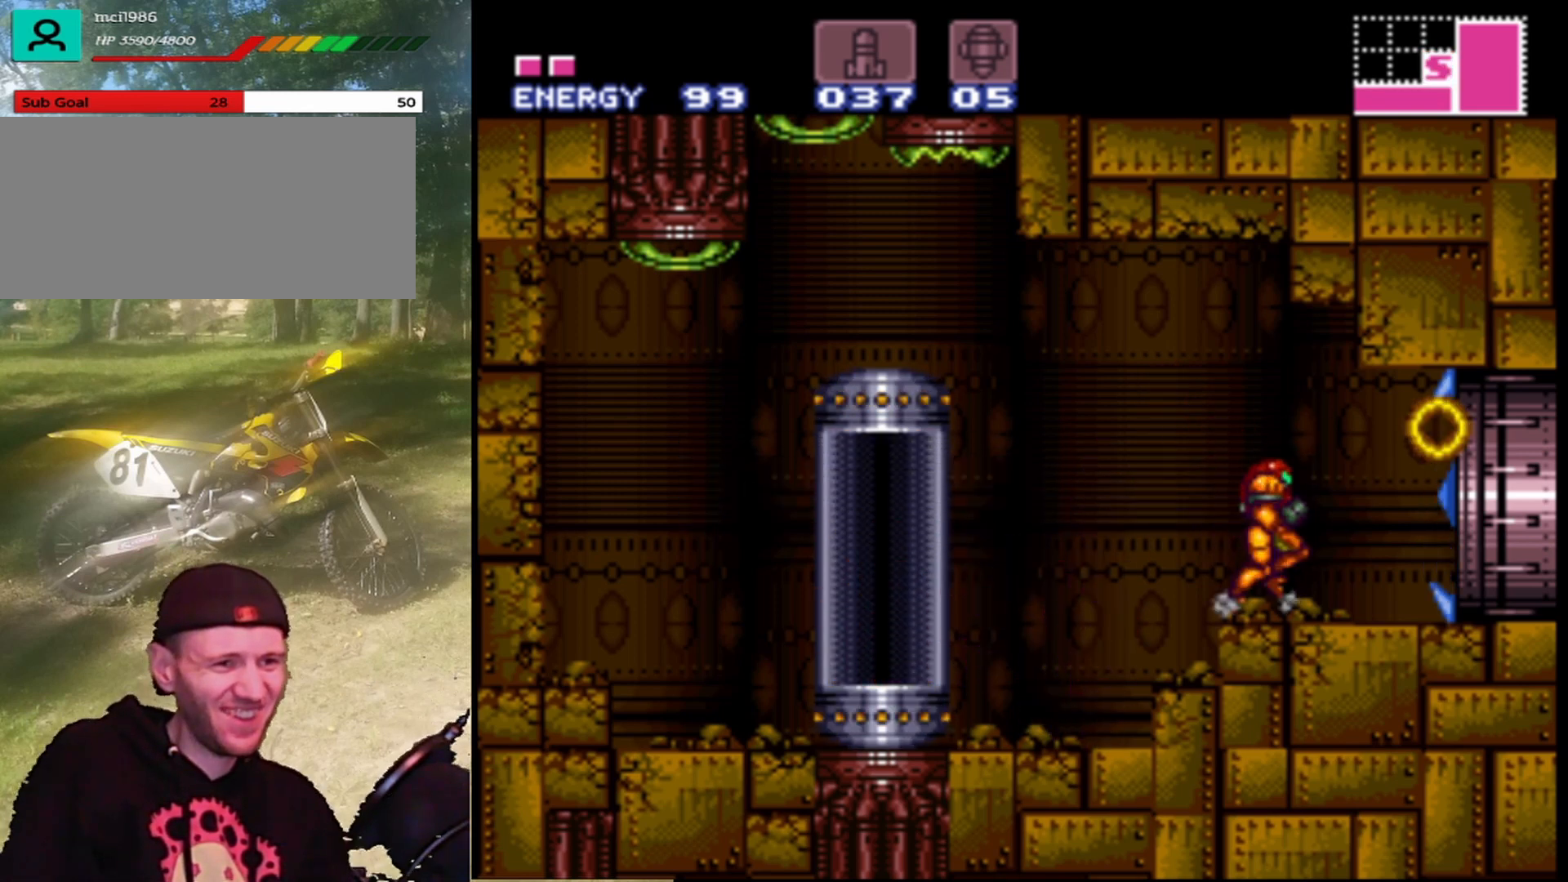
{"buttons": ["DPAD_RIGHT"], "events": []}
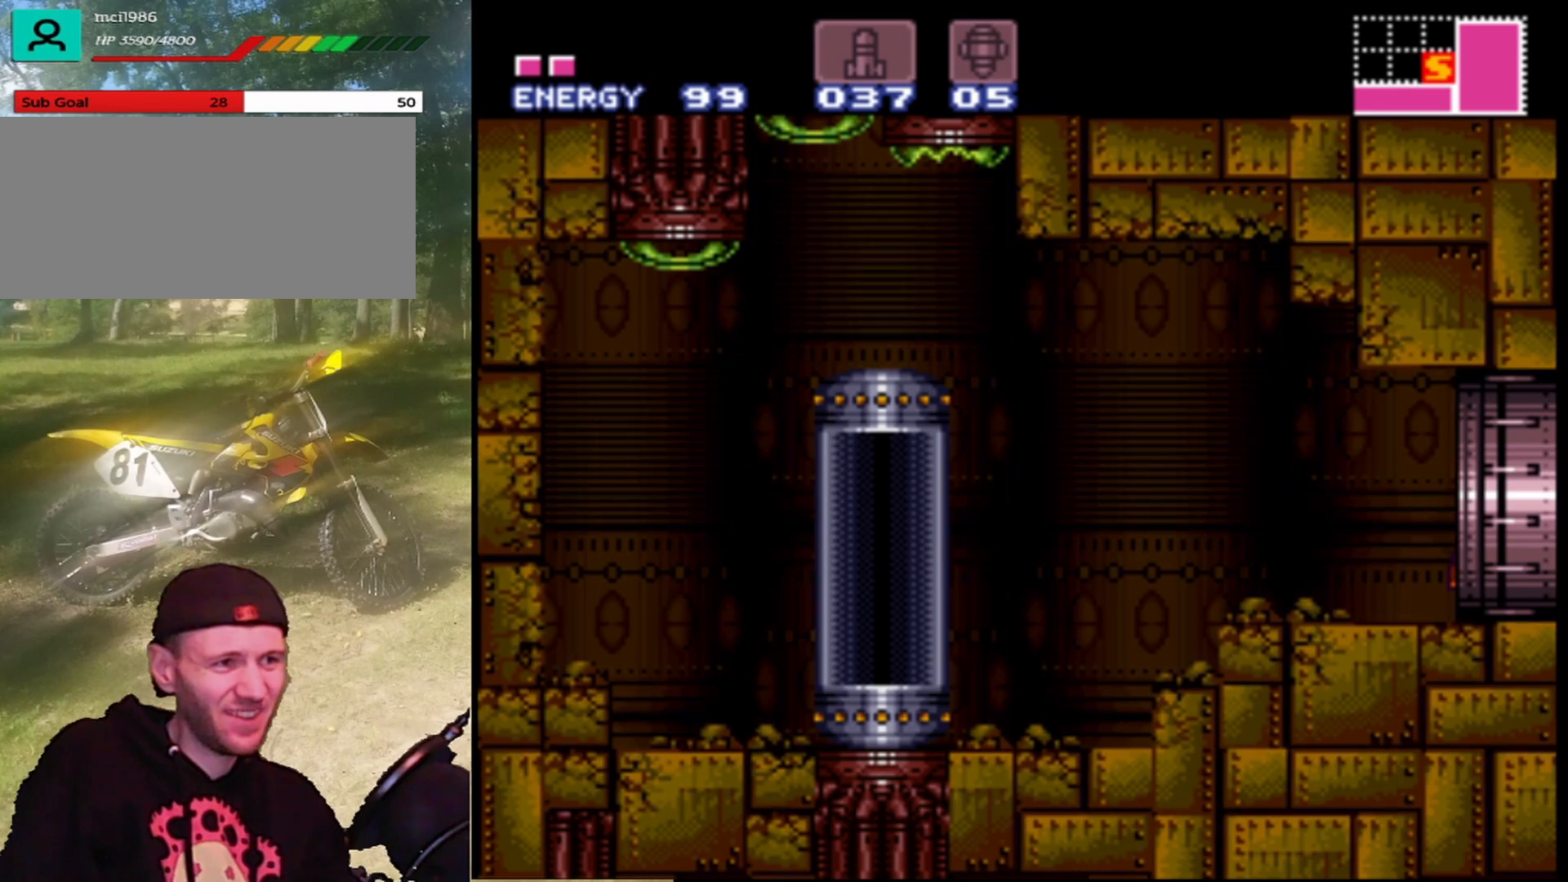
{"buttons": [], "events": [[467, "DPAD_RIGHT", "up"]]}
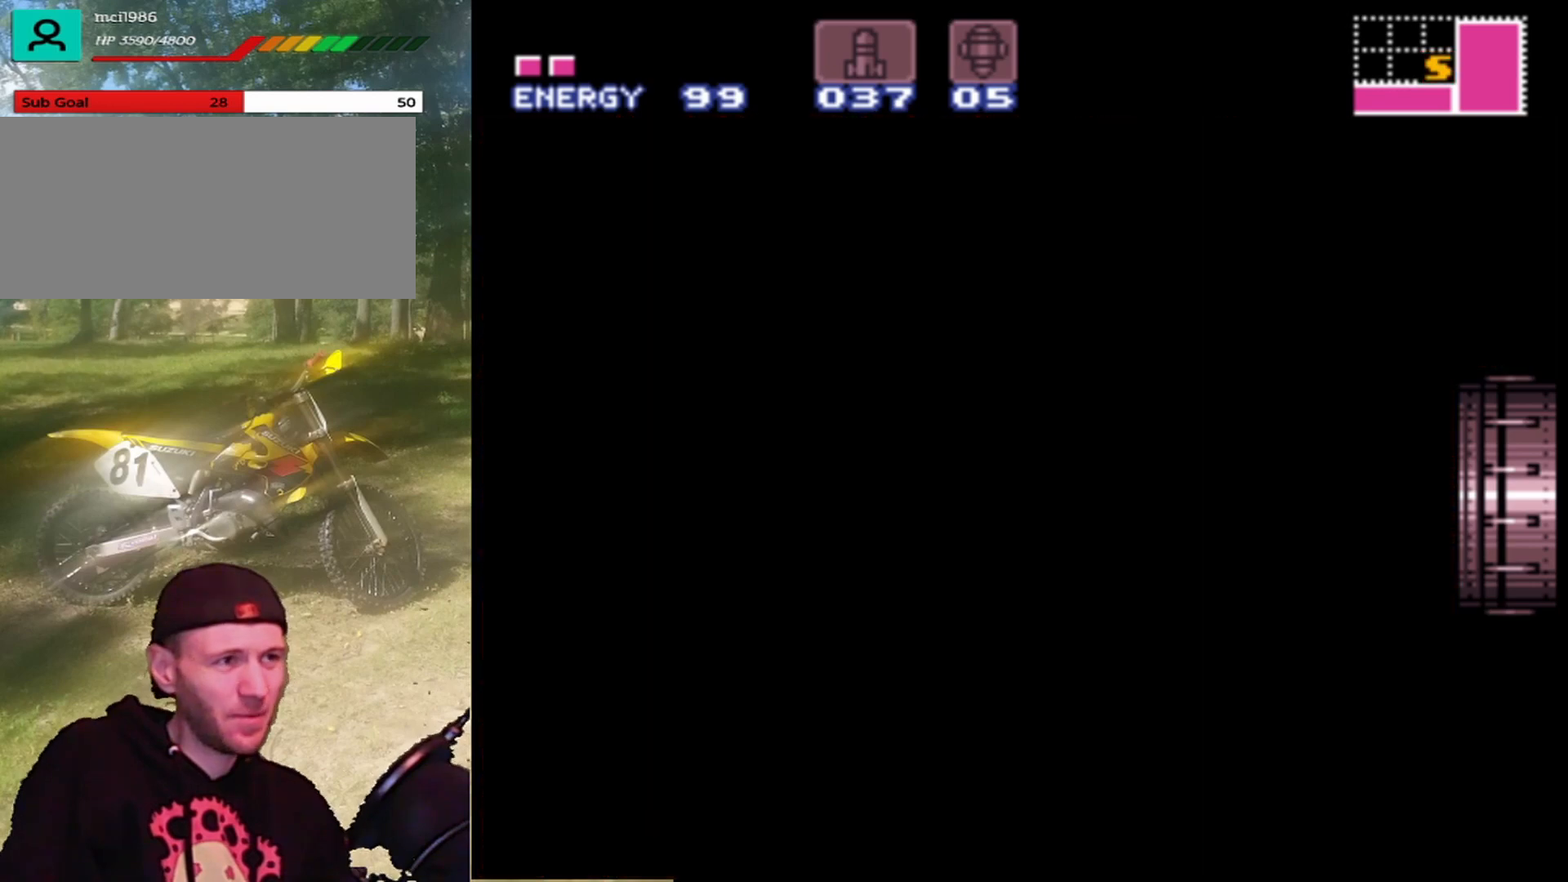
{"buttons": [], "events": []}
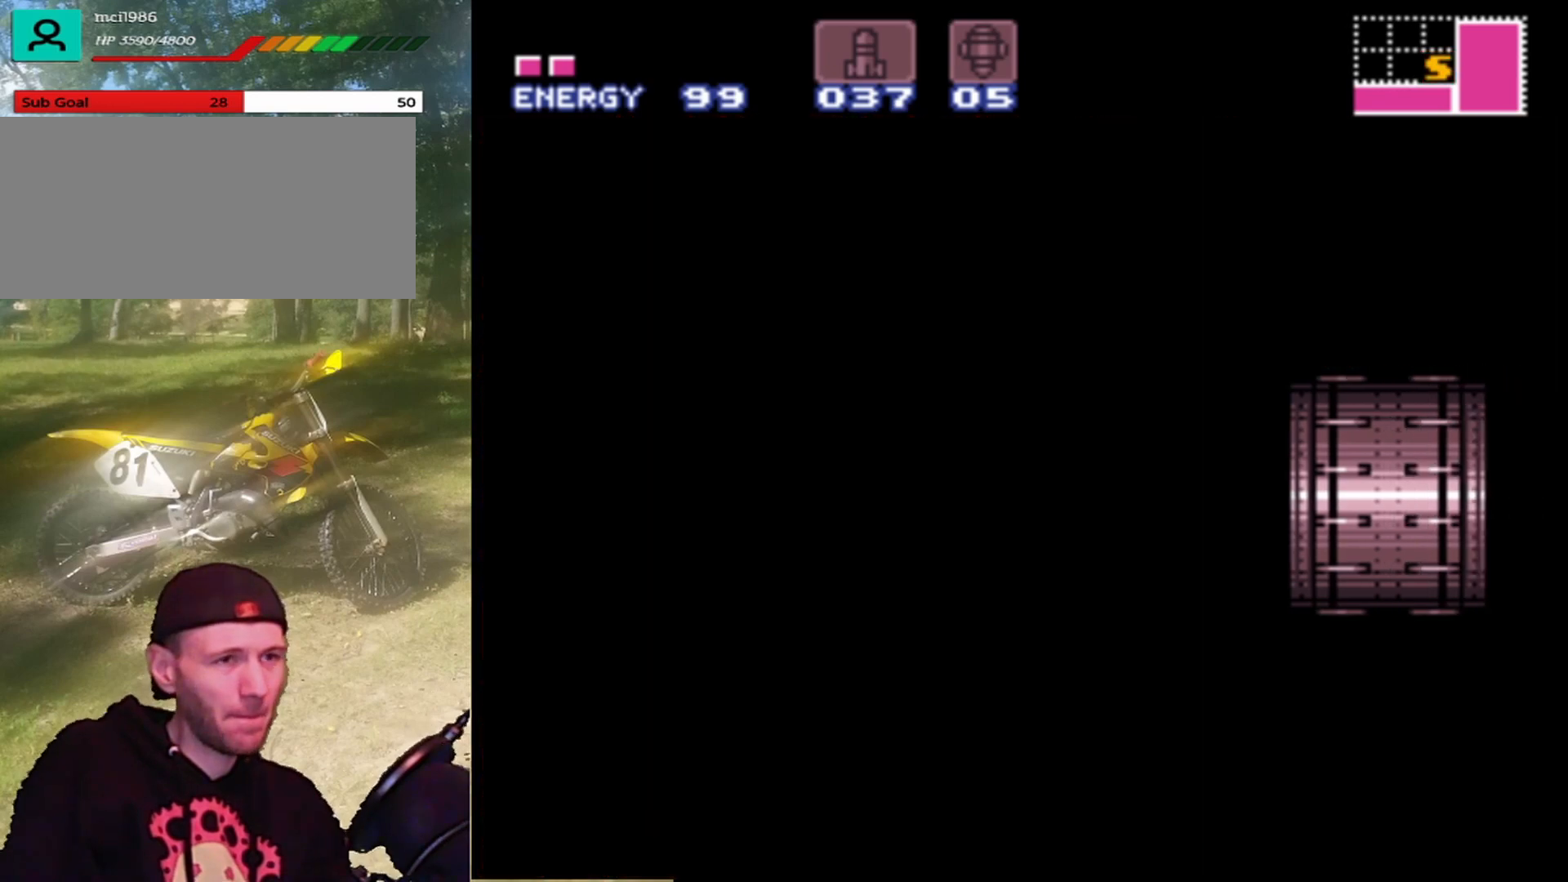
{"buttons": [], "events": []}
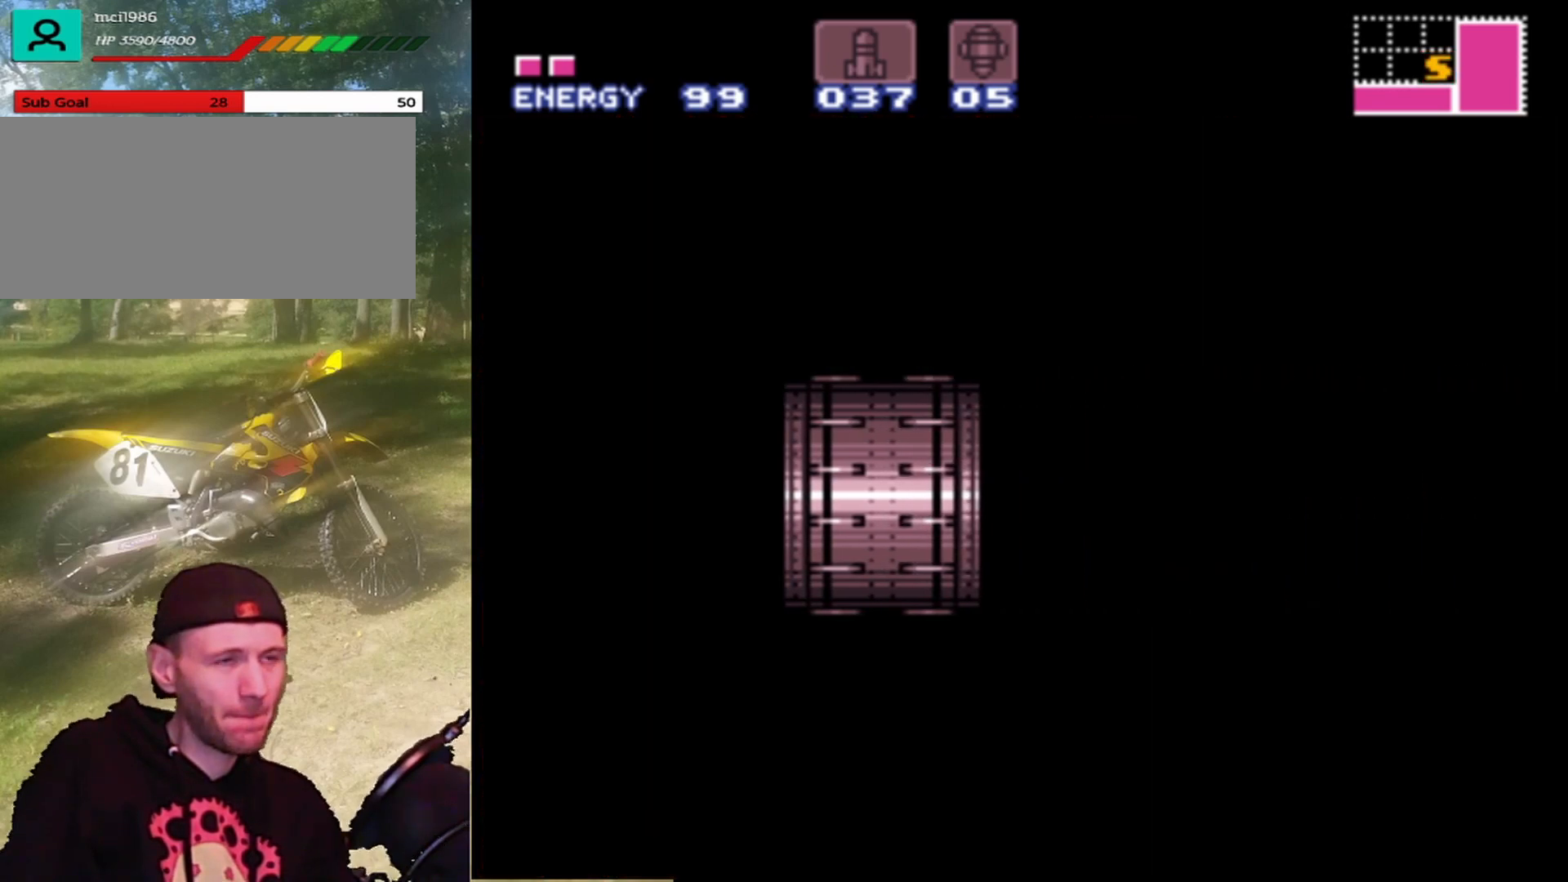
{"buttons": [], "events": []}
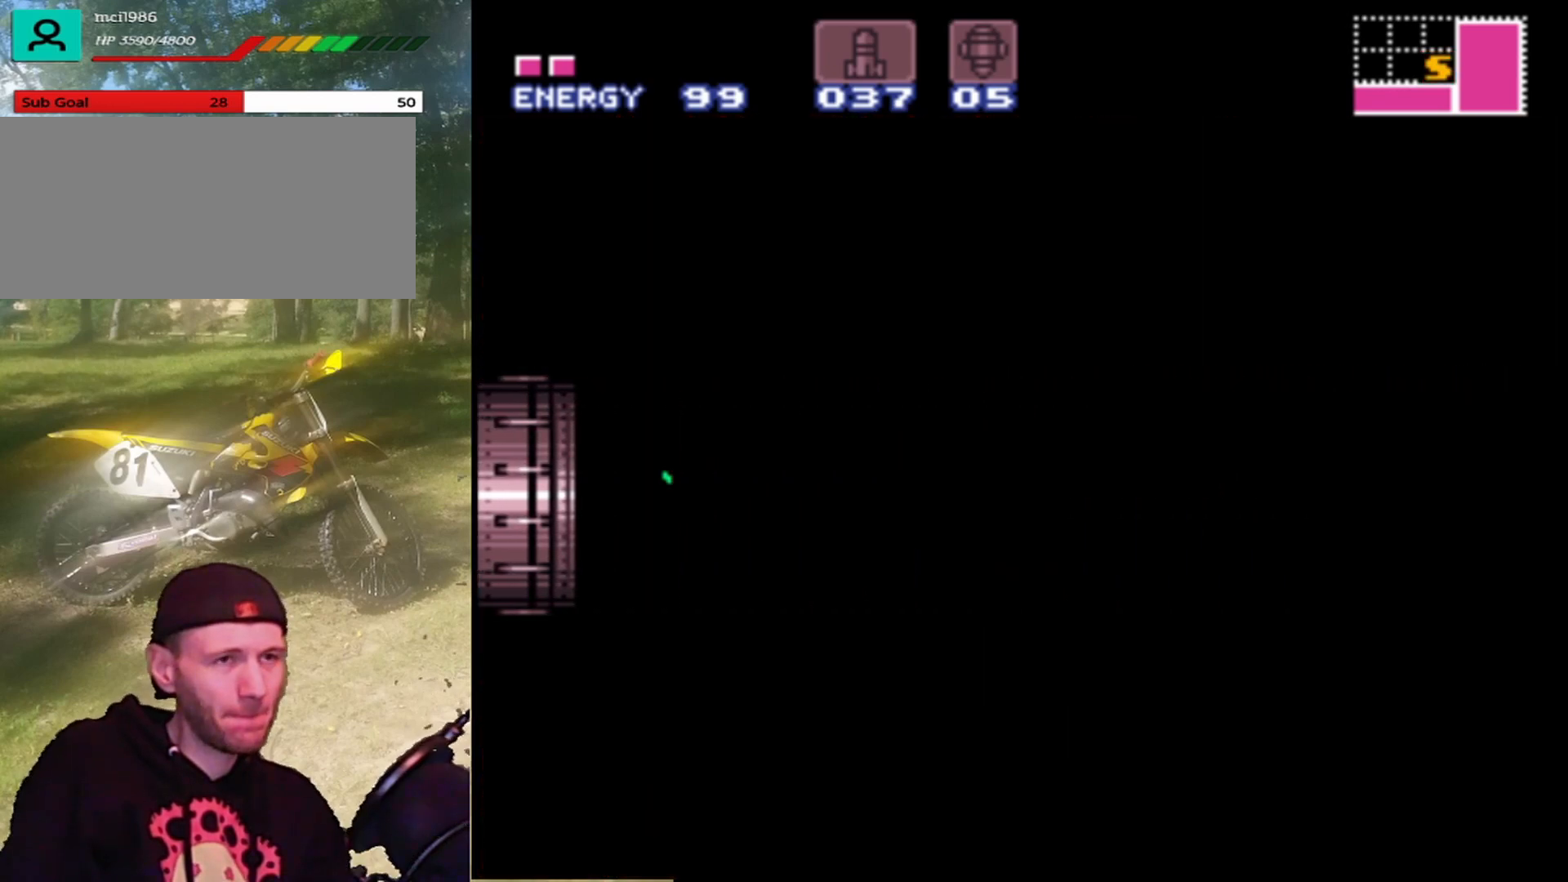
{"buttons": [], "events": []}
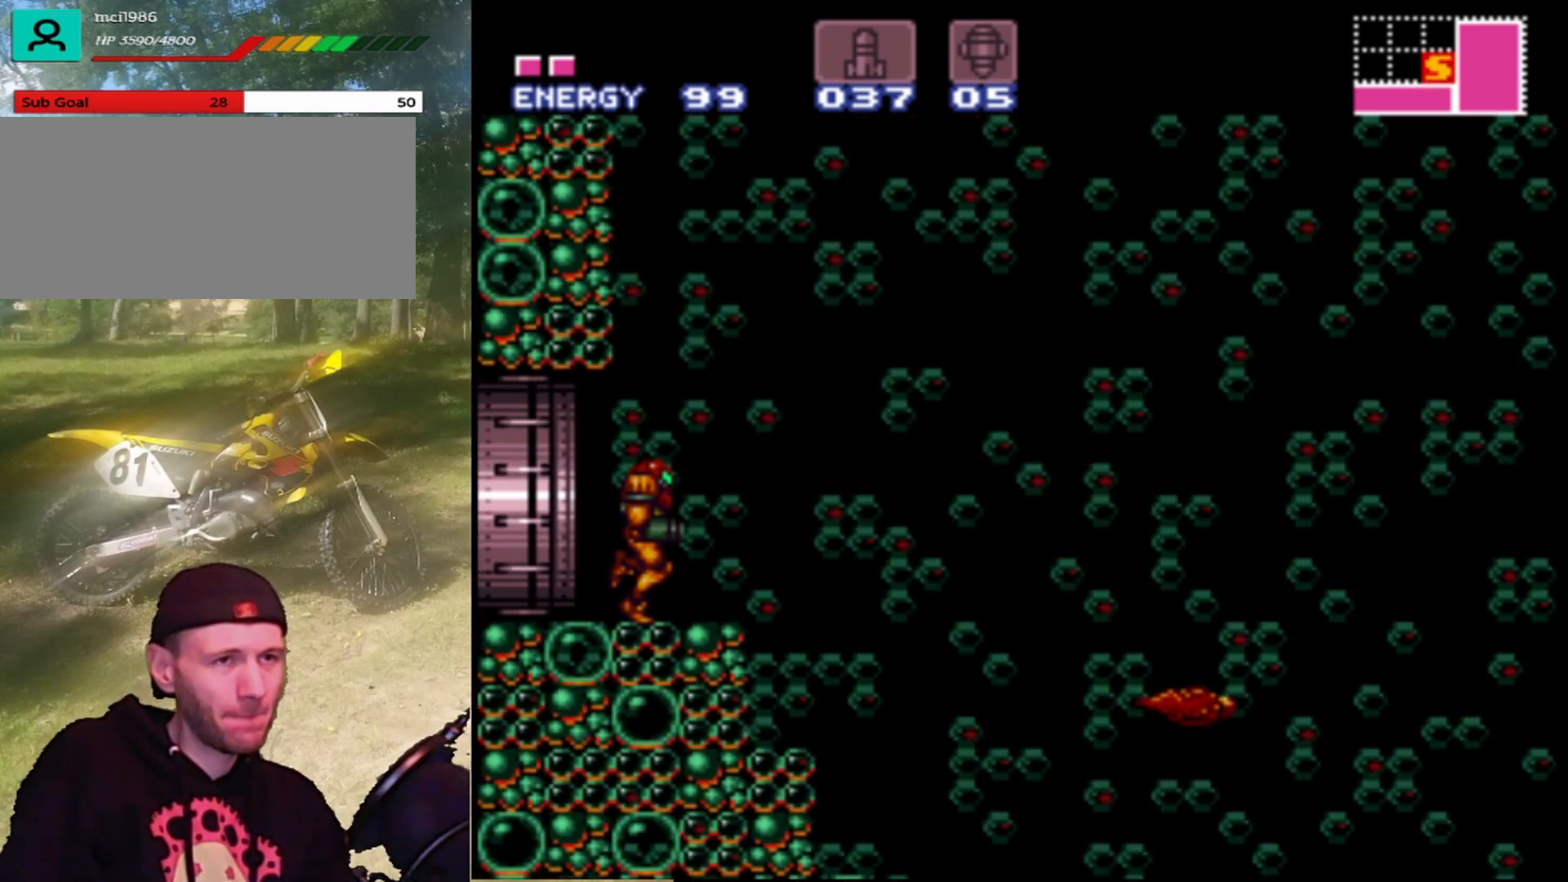
{"buttons": ["Y", "DPAD_RIGHT"], "events": [[133, "DPAD_RIGHT", "down"], [433, "Y", "down"]]}
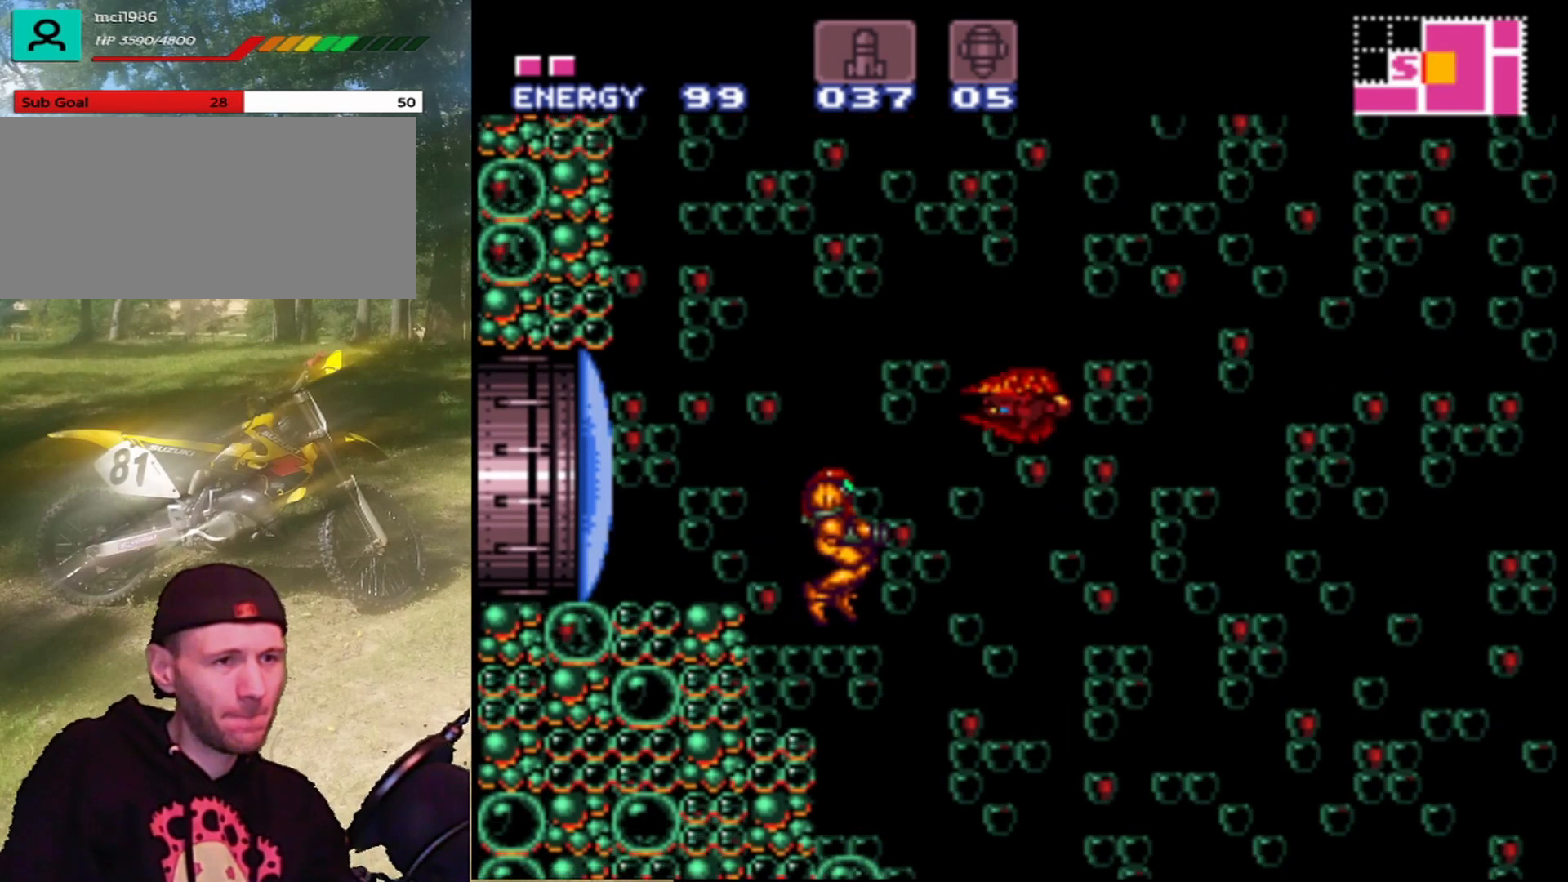
{"buttons": ["DPAD_RIGHT"], "events": [[33, "Y", "up"], [100, "Y", "down"], [233, "Y", "up"], [333, "Y", "down"], [433, "Y", "up"]]}
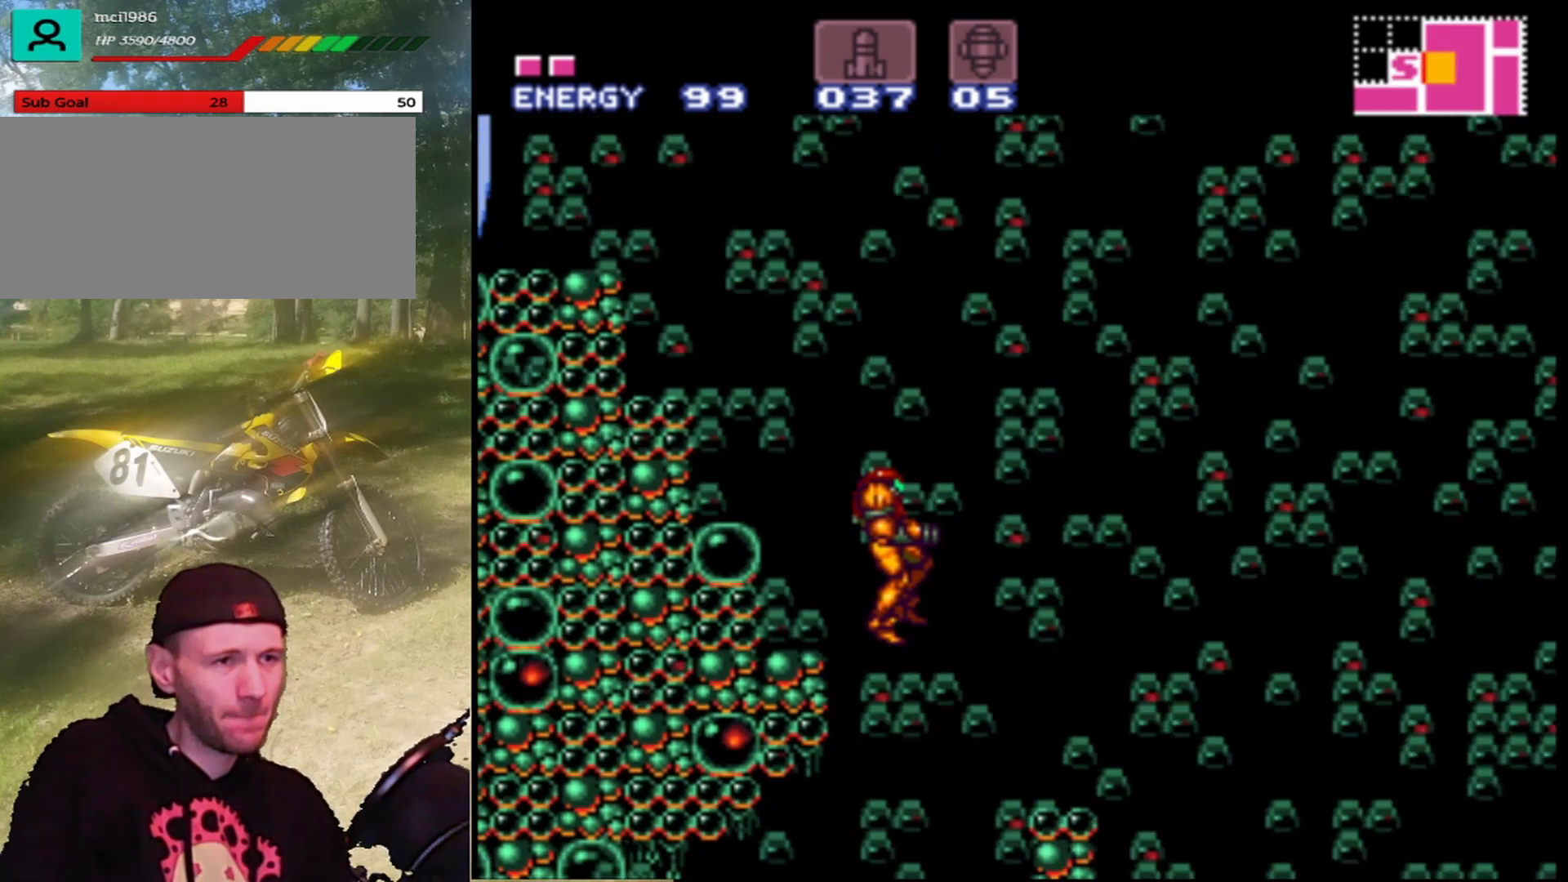
{"buttons": ["Y", "DPAD_LEFT"], "events": [[33, "Y", "down"], [100, "Y", "up"], [267, "Y", "down"], [333, "Y", "up"], [367, "DPAD_RIGHT", "up"], [433, "DPAD_LEFT", "down"], [467, "Y", "down"]]}
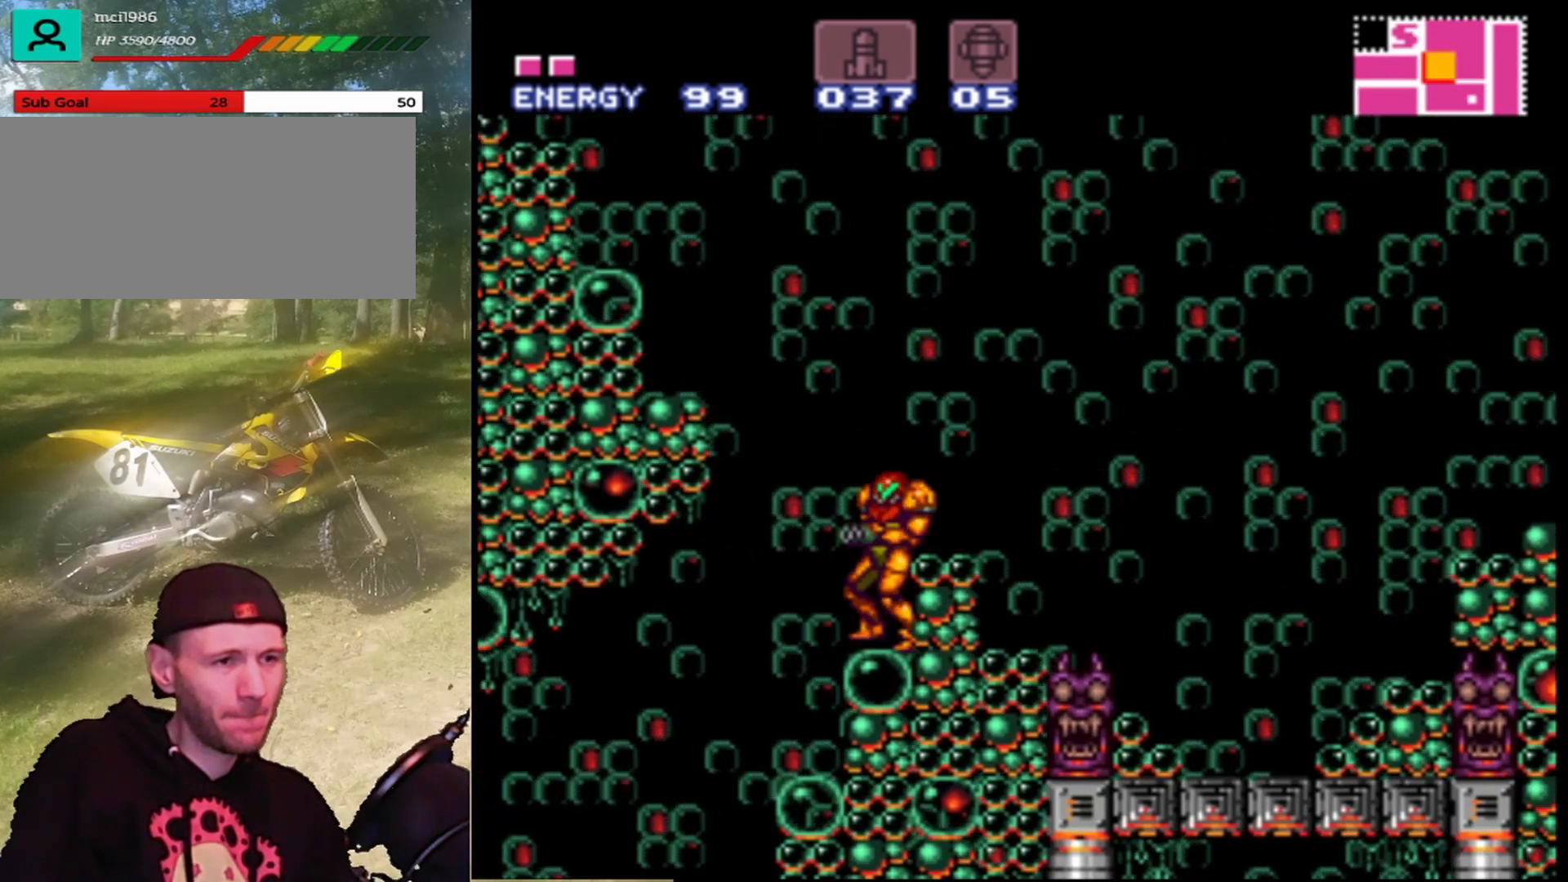
{"buttons": ["DPAD_LEFT"], "events": [[67, "Y", "up"], [200, "Y", "down"], [267, "Y", "up"], [433, "Y", "down"], [500, "Y", "up"]]}
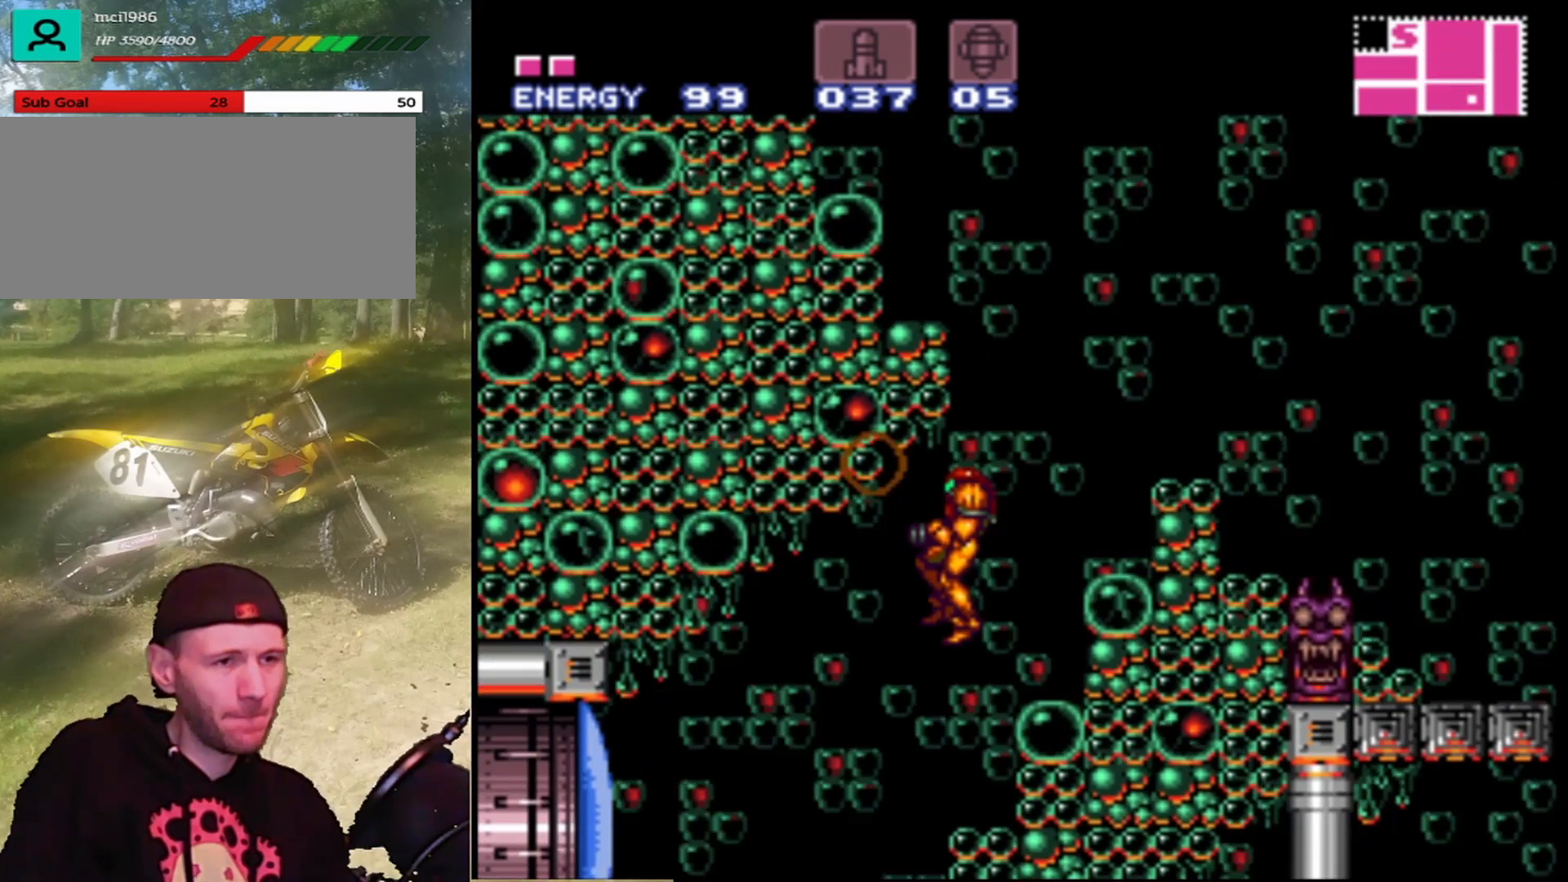
{"buttons": ["Y", "DPAD_LEFT"], "events": [[133, "Y", "down"], [200, "Y", "up"], [300, "Y", "down"], [400, "Y", "up"], [500, "Y", "down"]]}
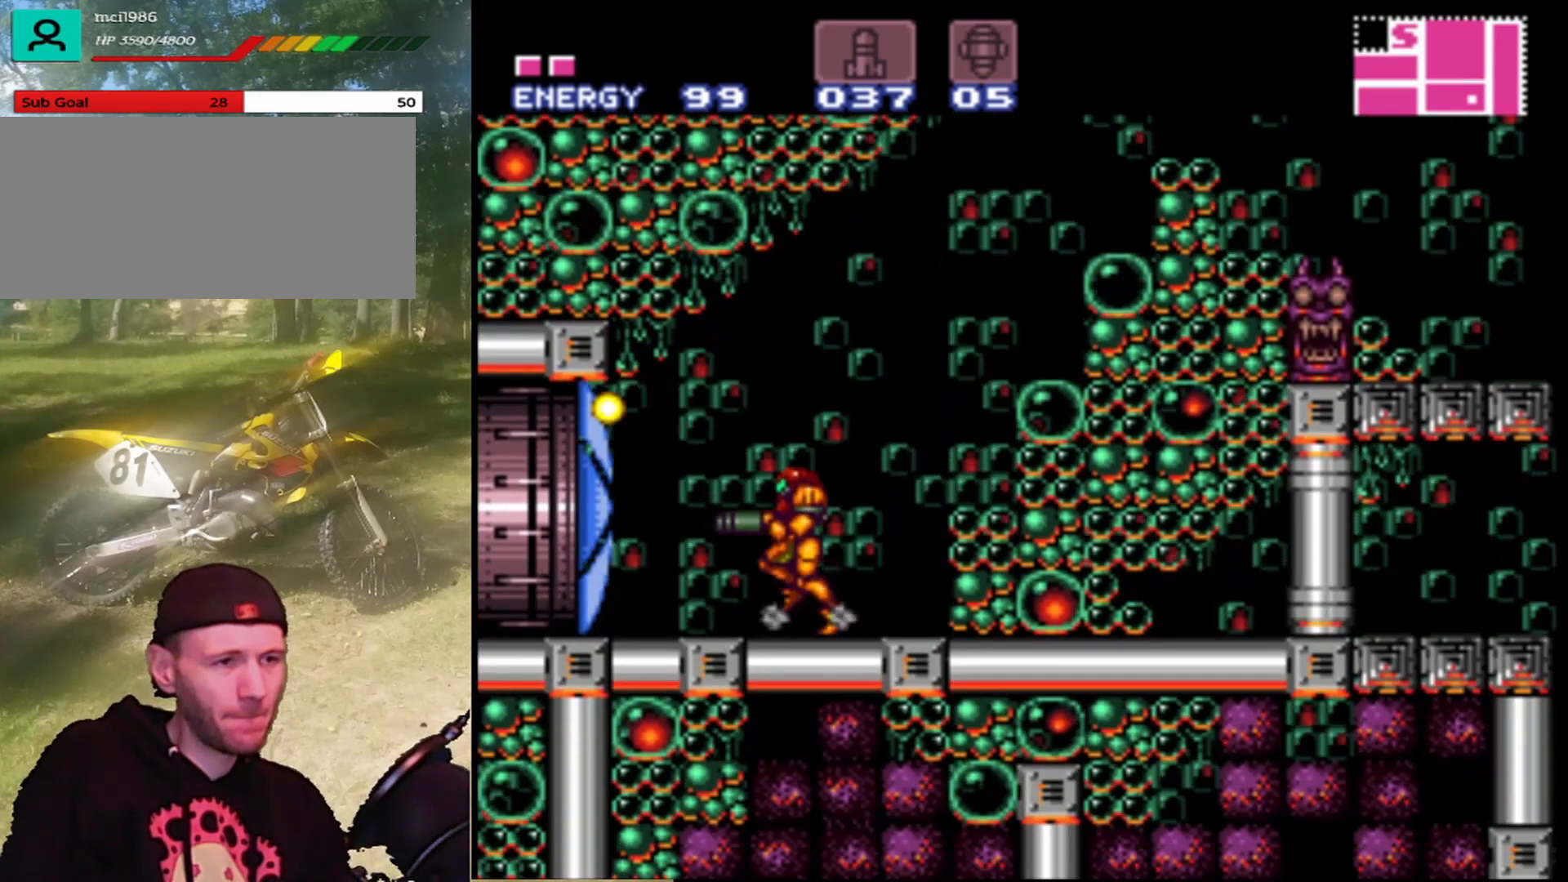
{"buttons": ["DPAD_LEFT"], "events": [[133, "Y", "up"]]}
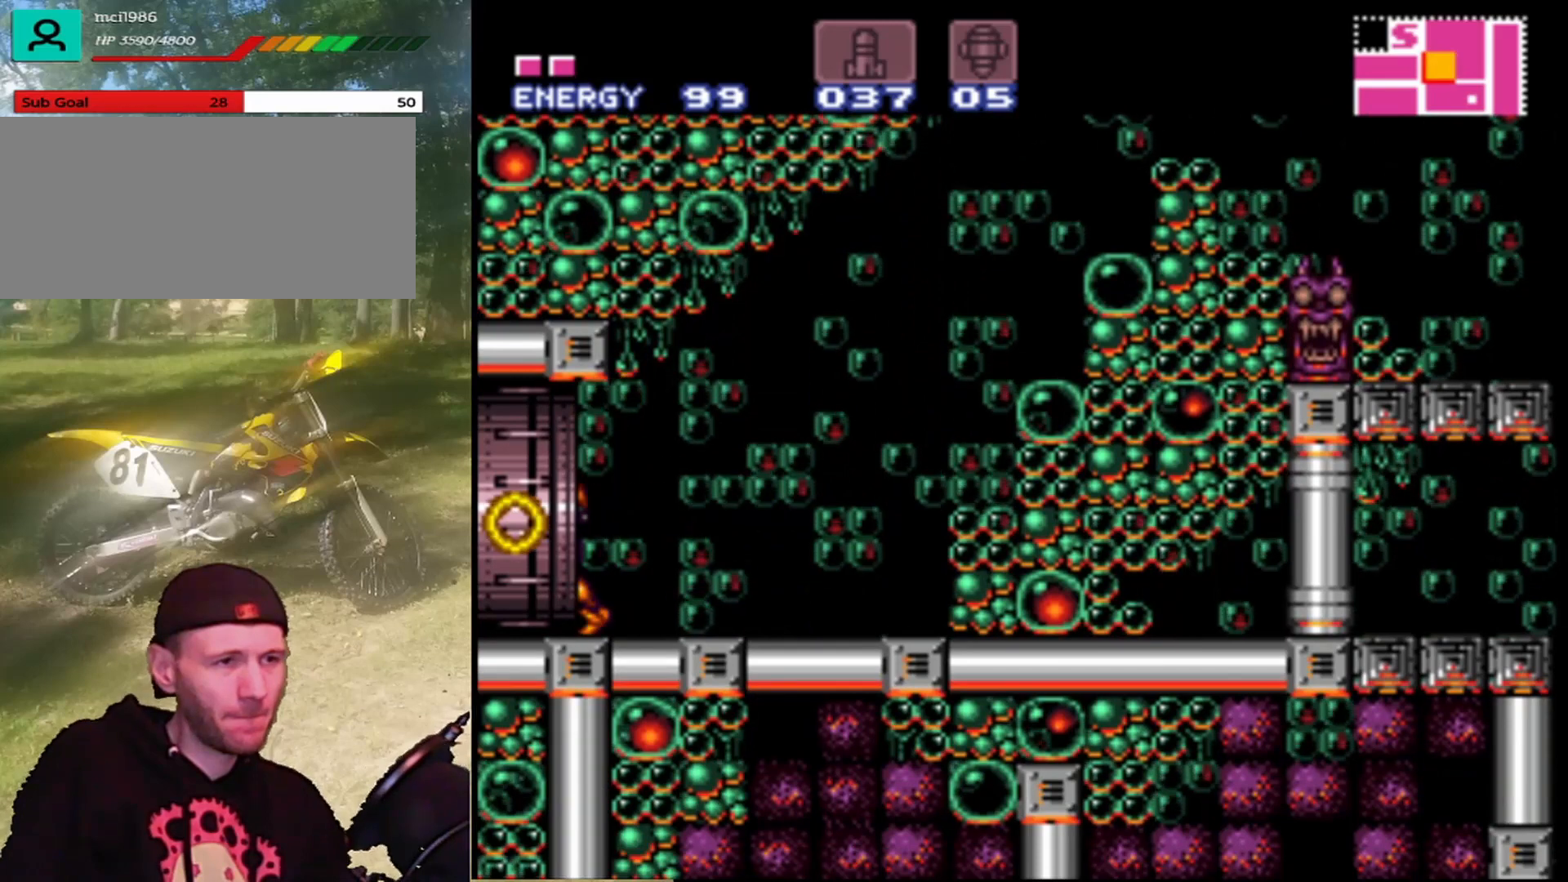
{"buttons": [], "events": [[400, "DPAD_LEFT", "up"]]}
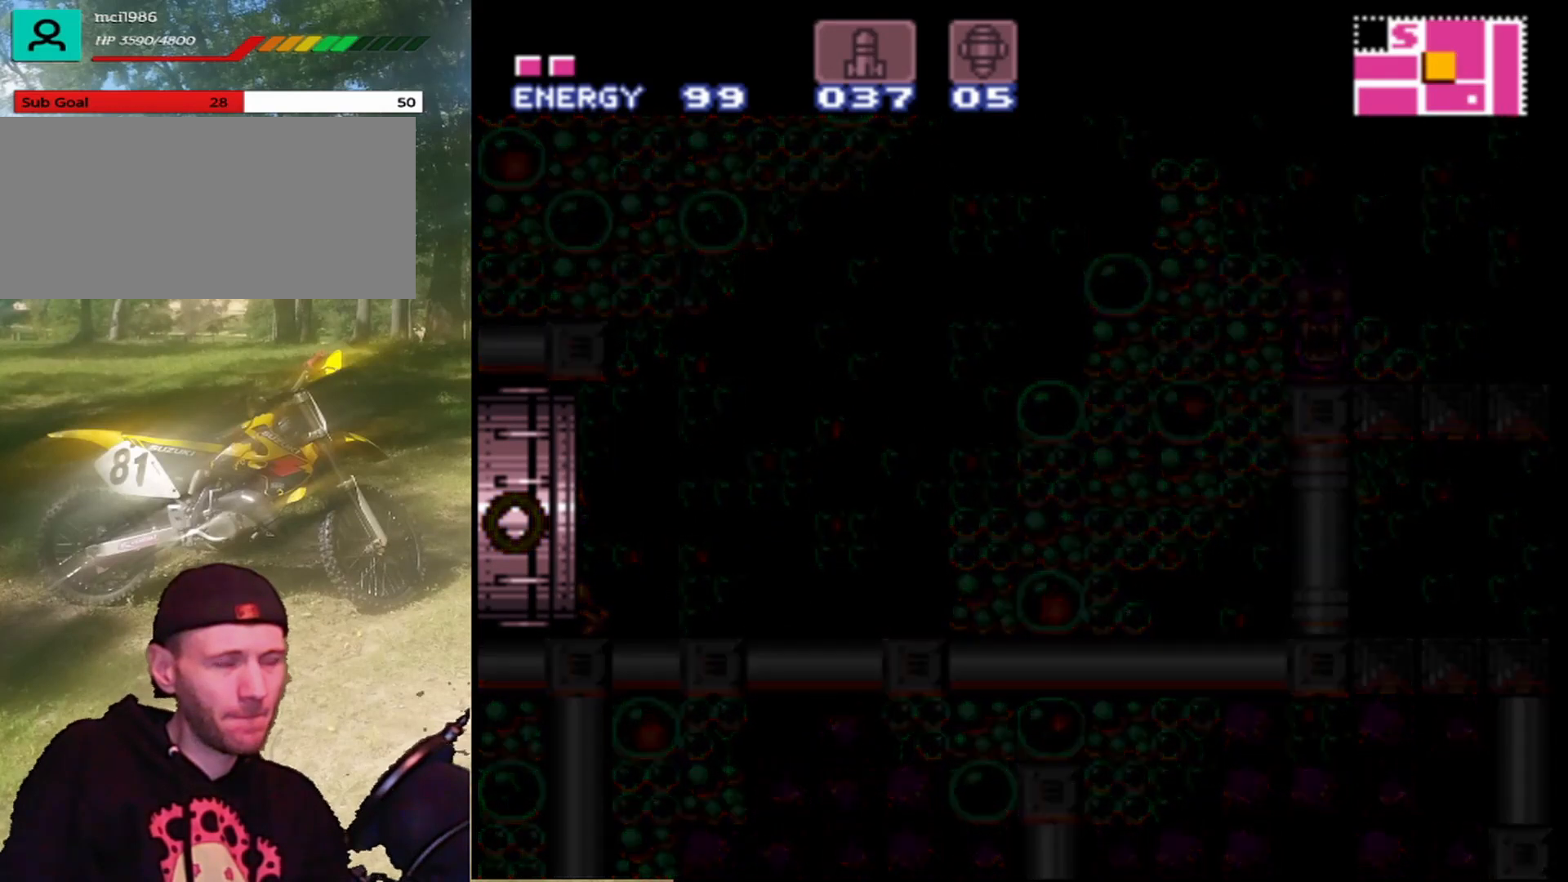
{"buttons": [], "events": []}
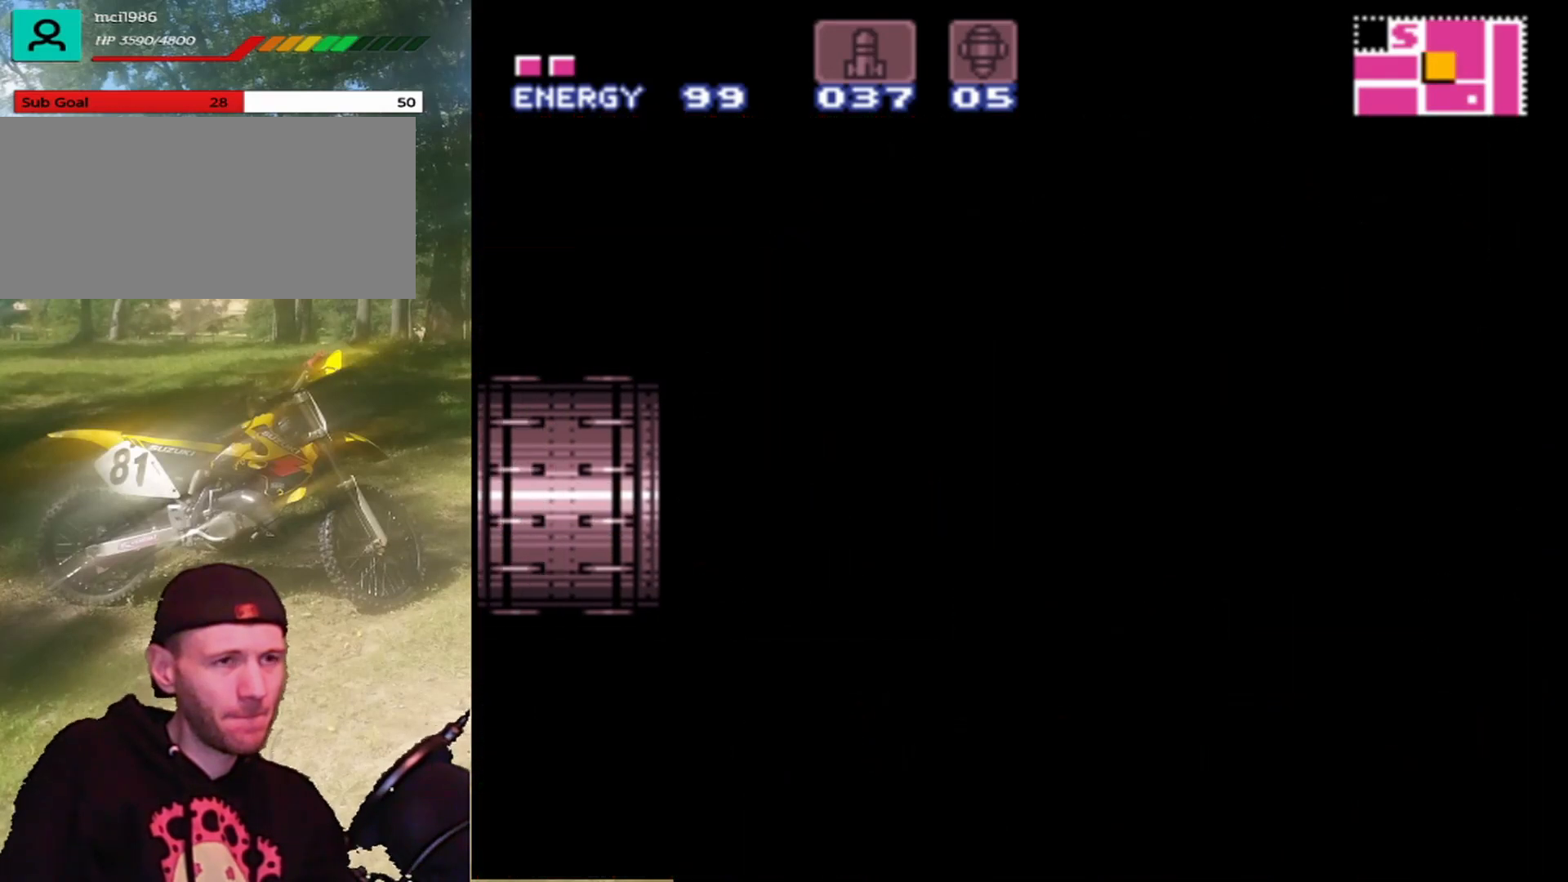
{"buttons": [], "events": []}
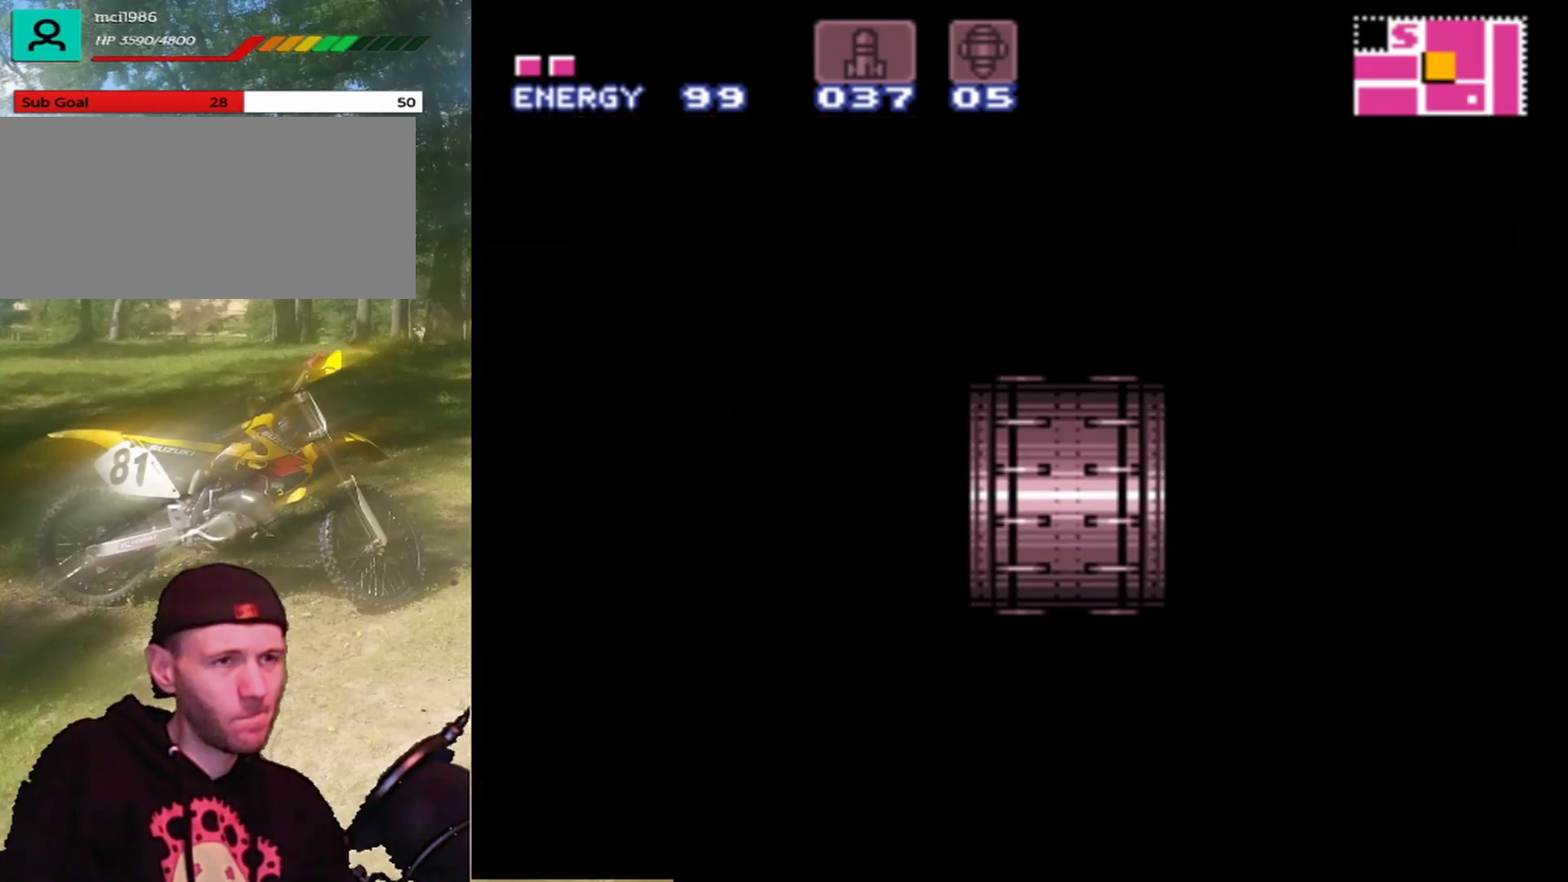
{"buttons": [], "events": []}
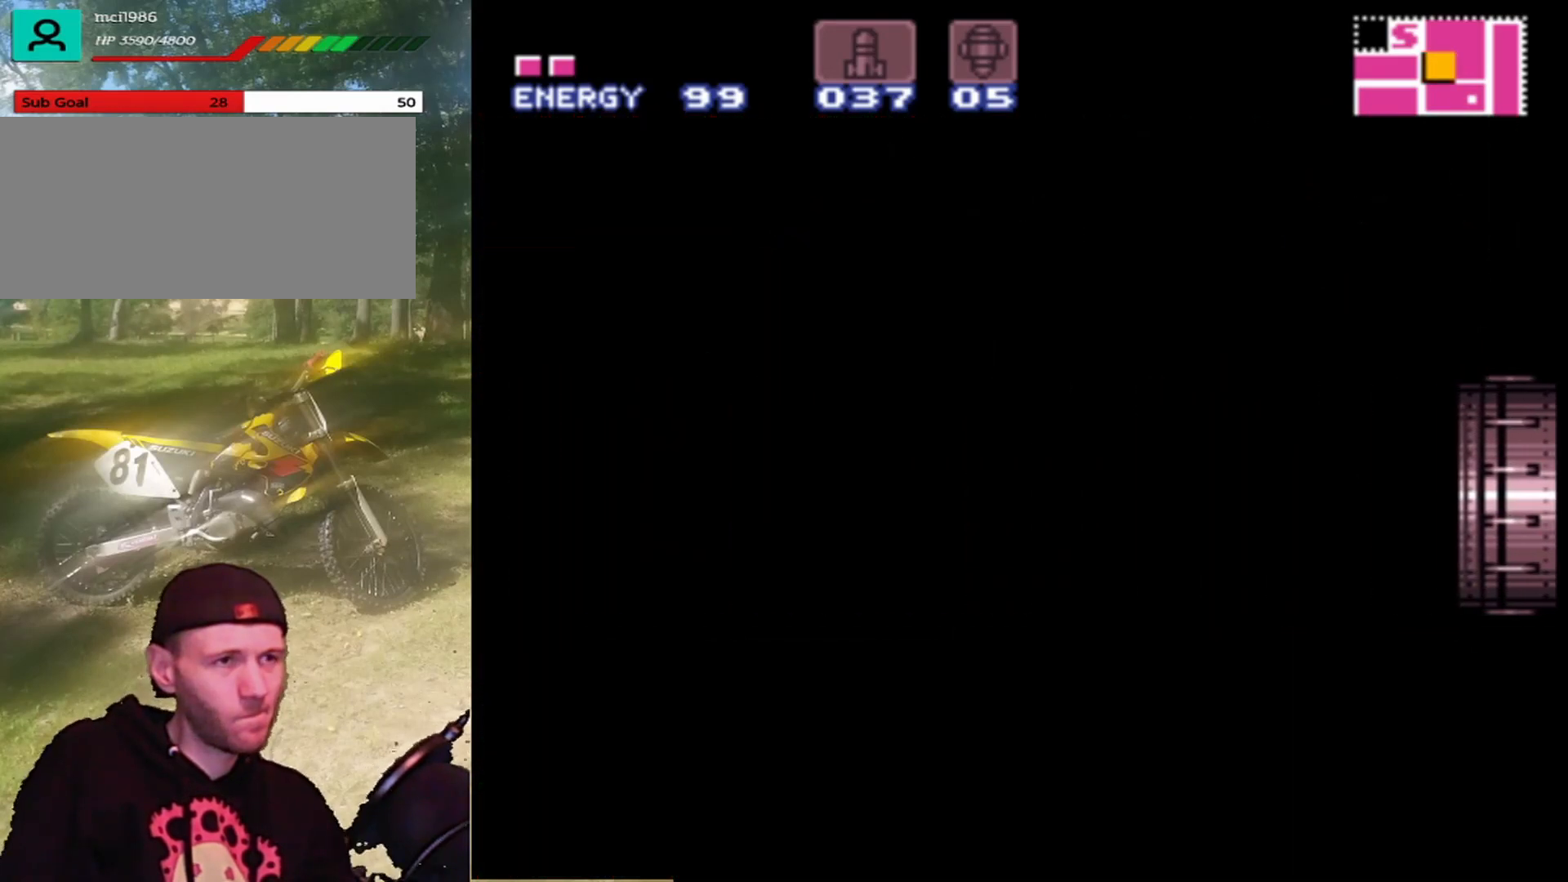
{"buttons": [], "events": []}
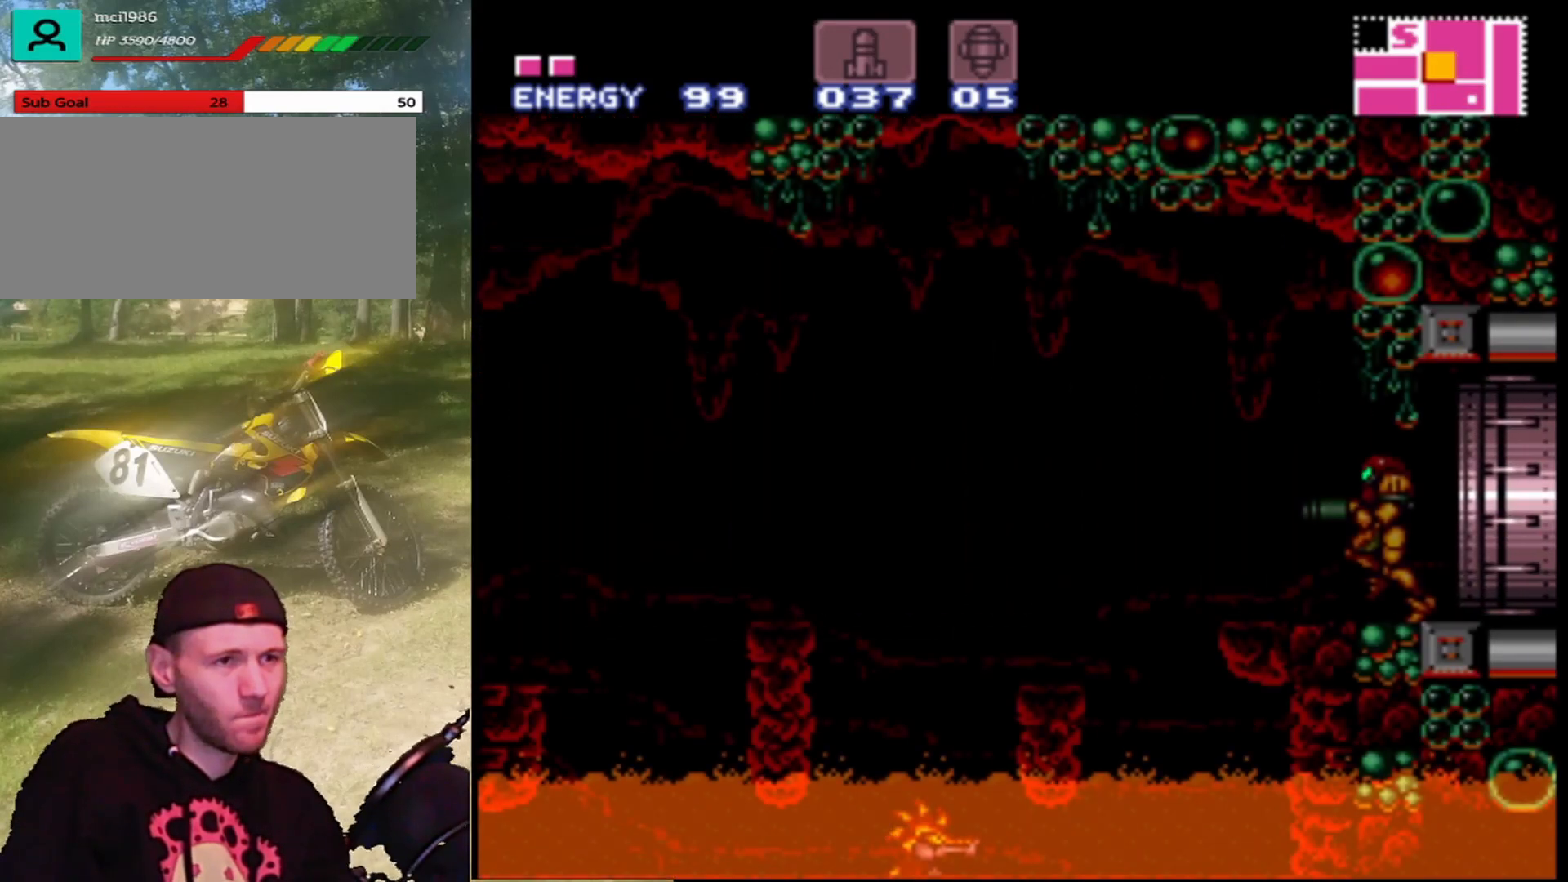
{"buttons": [], "events": []}
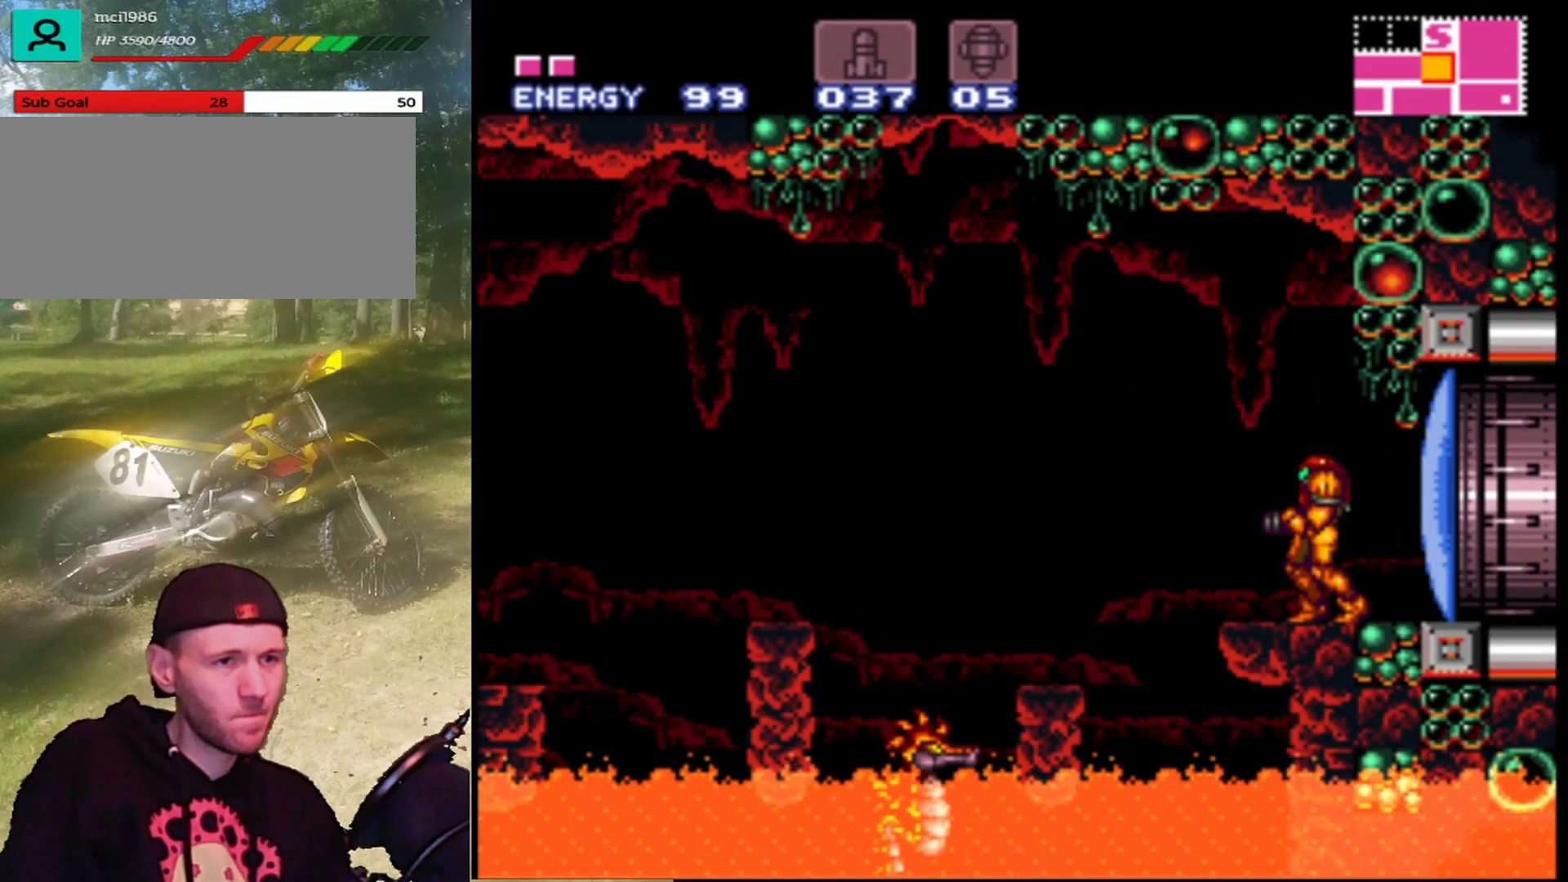
{"buttons": ["Y"], "events": [[500, "Y", "down"]]}
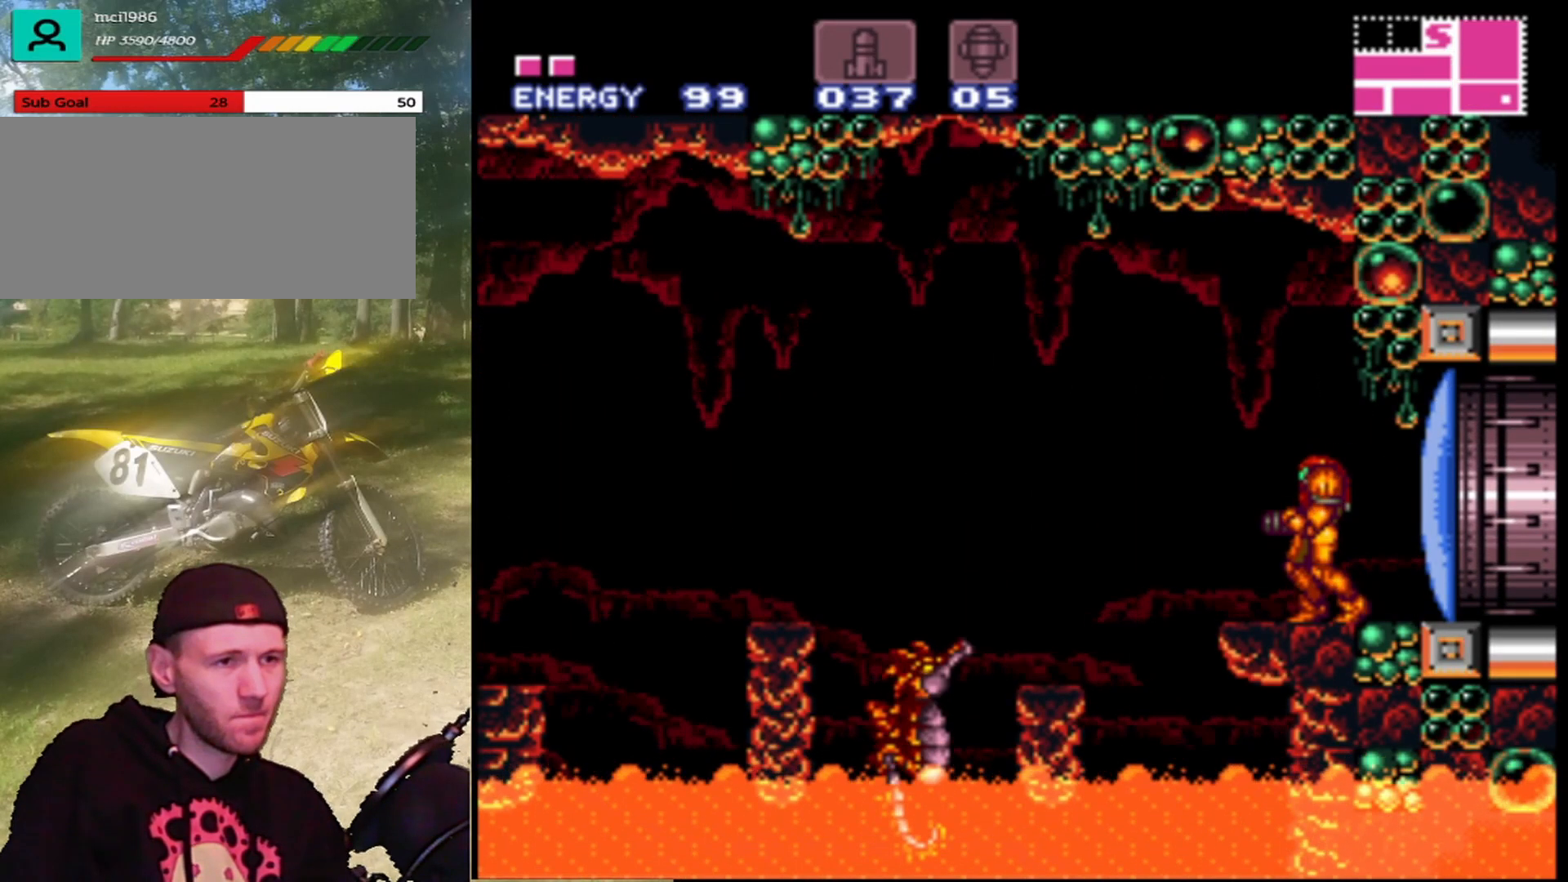
{"buttons": [], "events": [[133, "Y", "up"], [200, "Y", "down"], [300, "Y", "up"], [400, "Y", "down"], [500, "Y", "up"]]}